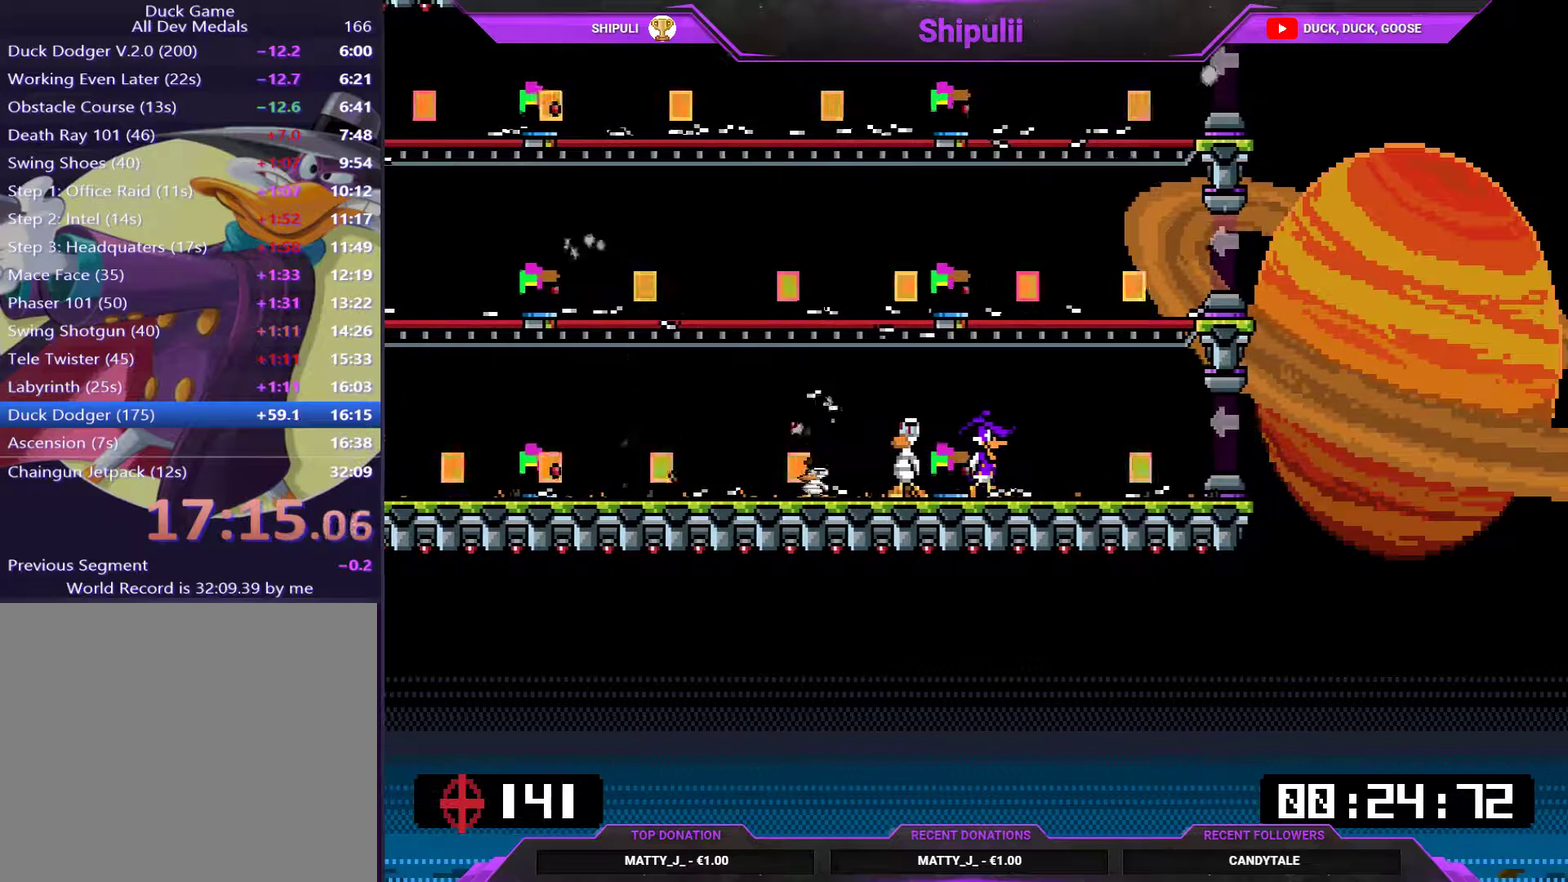
Gameplay with a controller (PlayStation layout); each line is a JSON object with the inputs held at the frame after it. "events" lists button and stick changes between this image and that frame as [ms after this image, input, new state], when the widget could be followed in between. Not read: L3 left_stick.
{"buttons": [], "right_stick": "center", "events": [[17, "CIRCLE", "down"], [50, "DPAD_RIGHT", "down"], [84, "CIRCLE", "up"], [150, "CIRCLE", "down"], [217, "CIRCLE", "up"], [217, "DPAD_RIGHT", "up"]]}
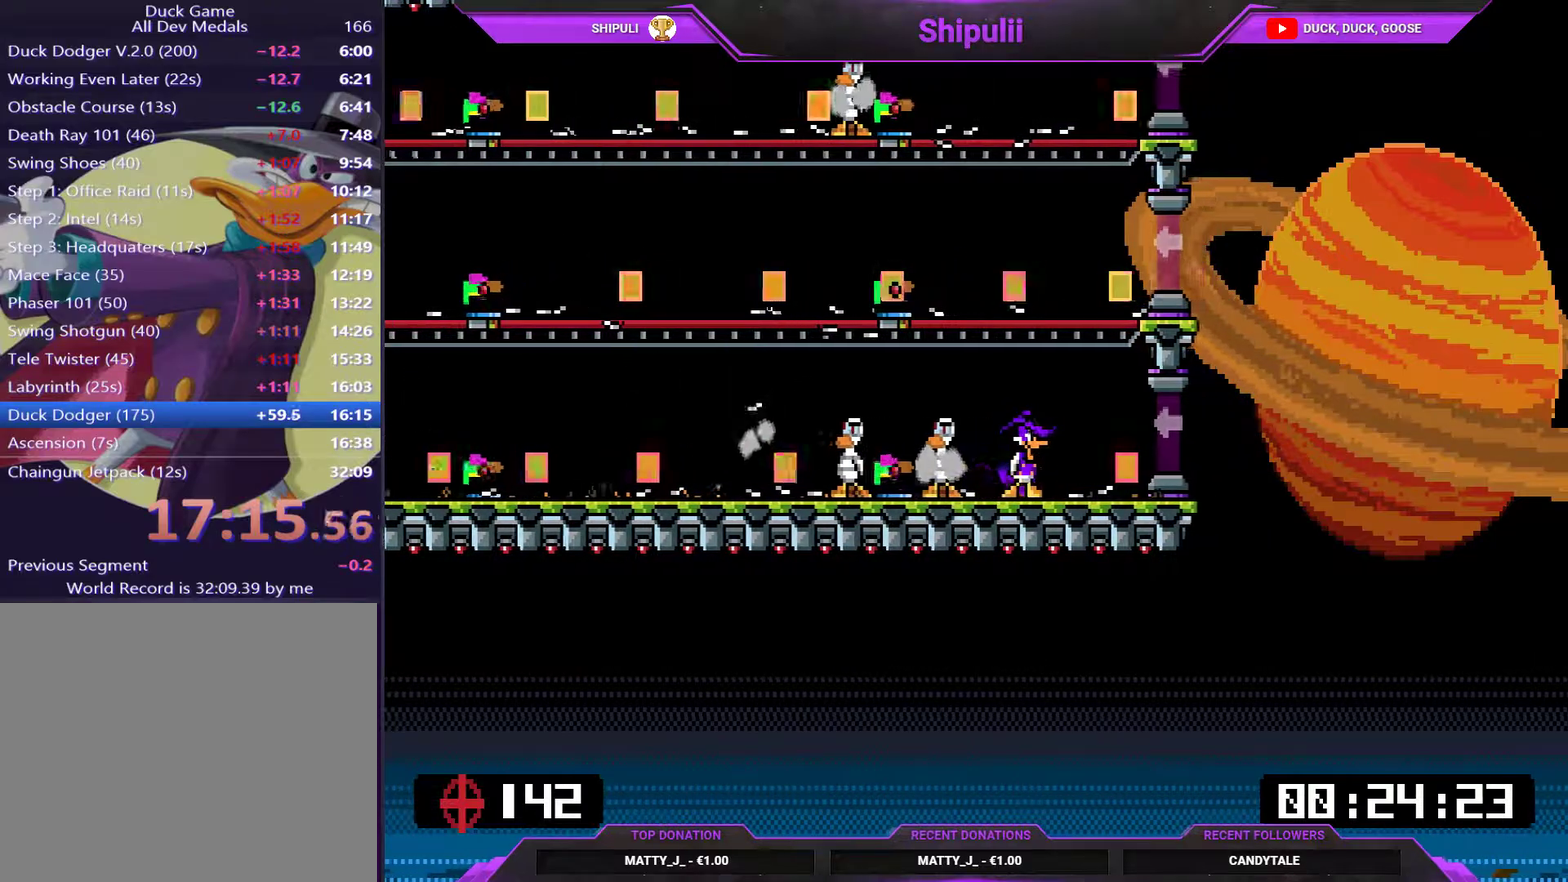
{"buttons": [], "right_stick": "center", "events": [[16, "L2", "down"], [50, "CIRCLE", "down"], [117, "CIRCLE", "up"], [317, "CIRCLE", "down"], [384, "L2", "up"], [417, "CIRCLE", "up"]]}
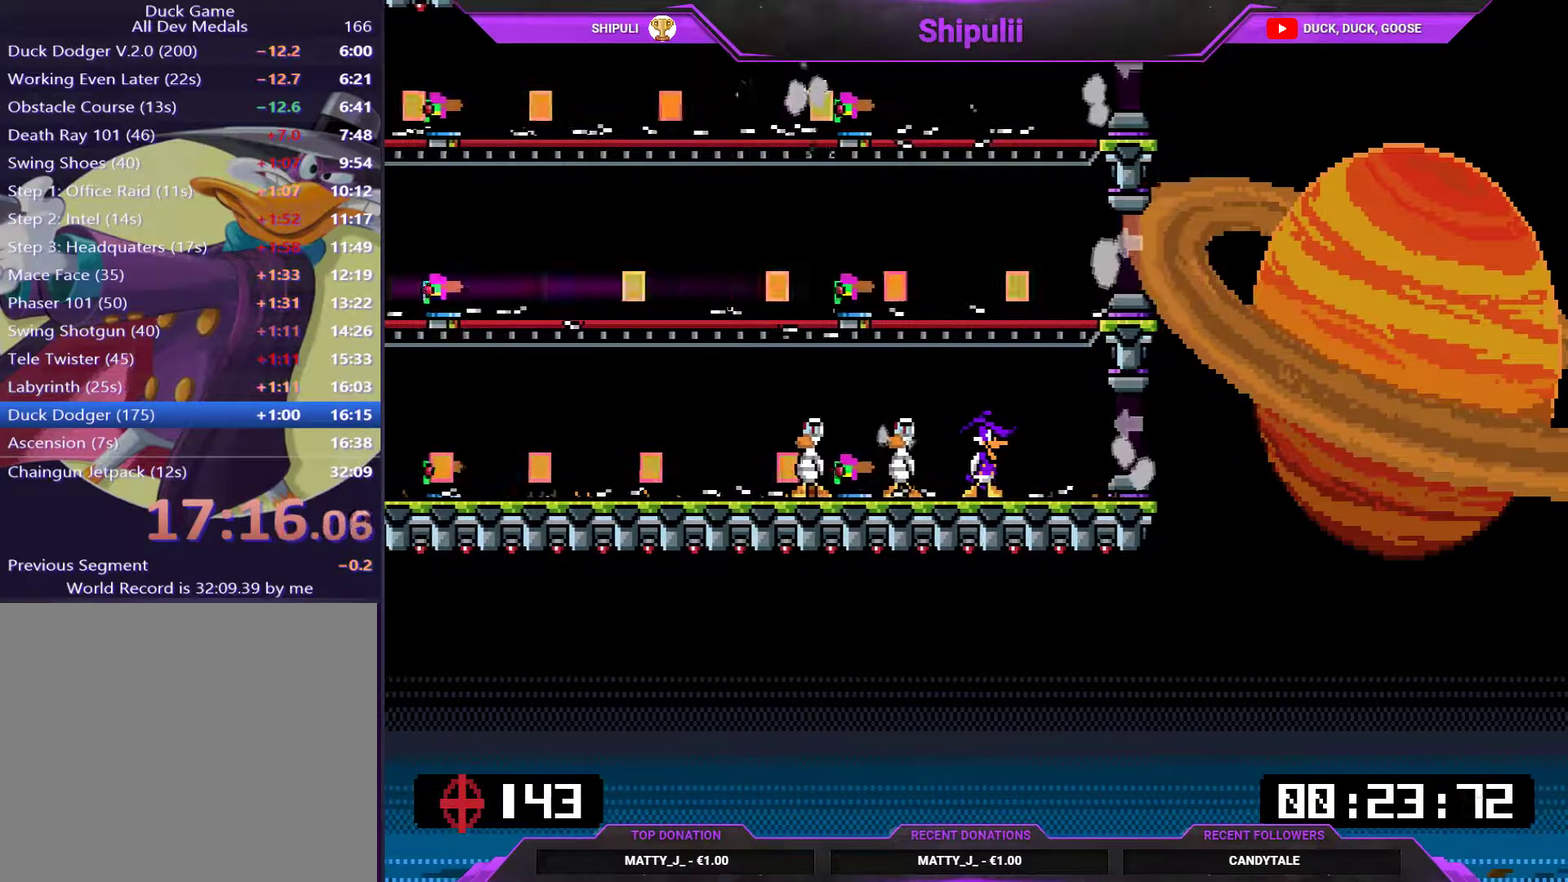
{"buttons": ["DPAD_RIGHT"], "right_stick": "center", "events": [[84, "DPAD_RIGHT", "down"], [100, "CIRCLE", "down"], [217, "CIRCLE", "up"], [234, "DPAD_RIGHT", "up"], [467, "DPAD_RIGHT", "down"]]}
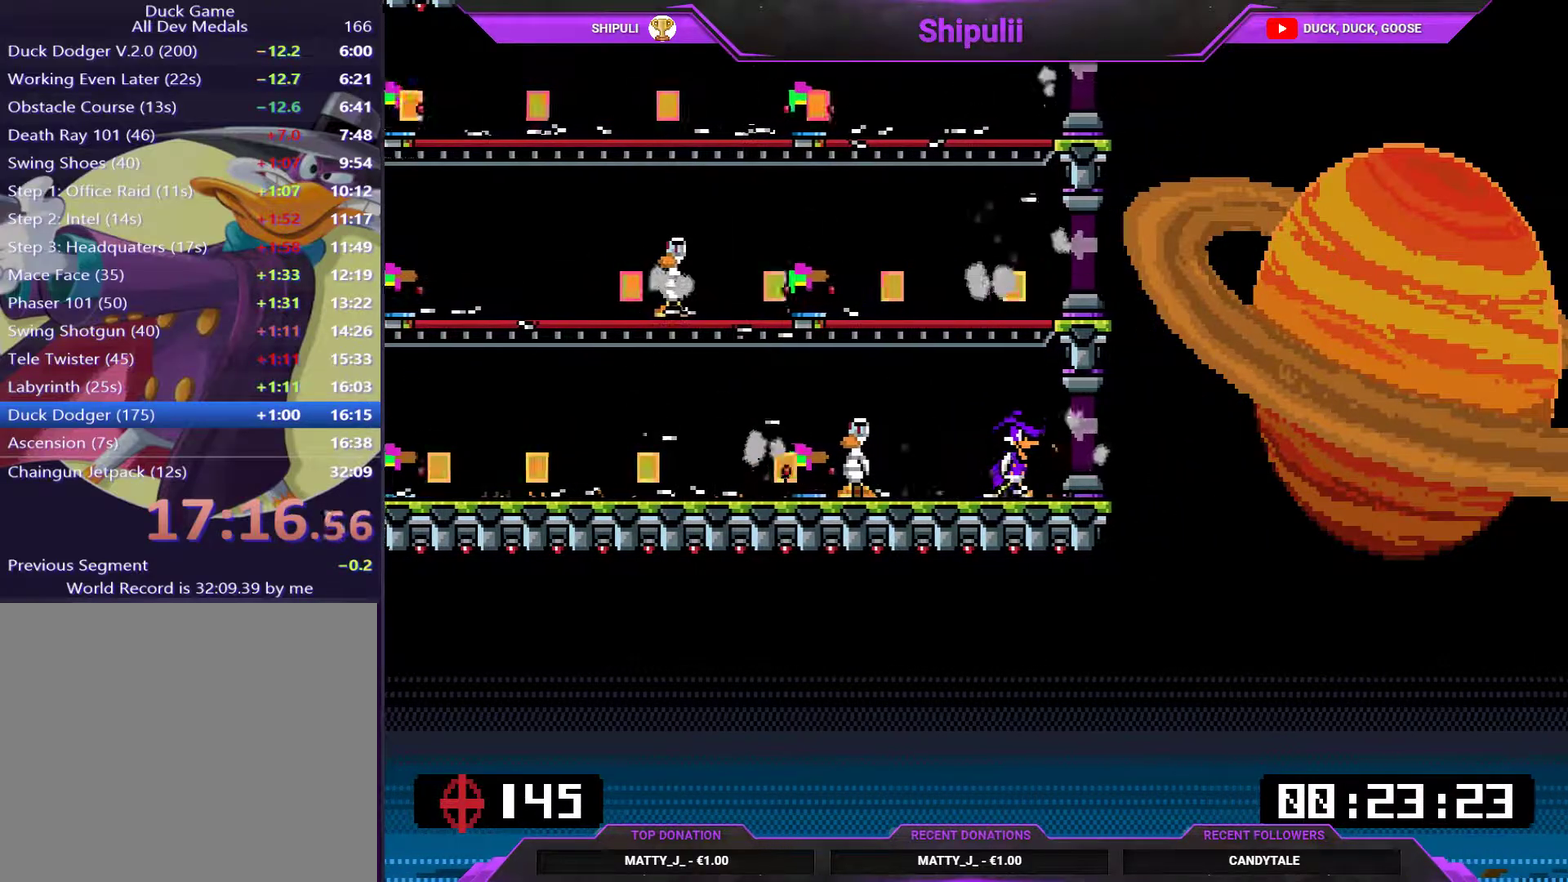
{"buttons": ["L2"], "right_stick": "center", "events": [[67, "CIRCLE", "down"], [67, "DPAD_RIGHT", "up"], [67, "L2", "down"], [167, "CIRCLE", "up"], [434, "CIRCLE", "down"], [500, "CIRCLE", "up"]]}
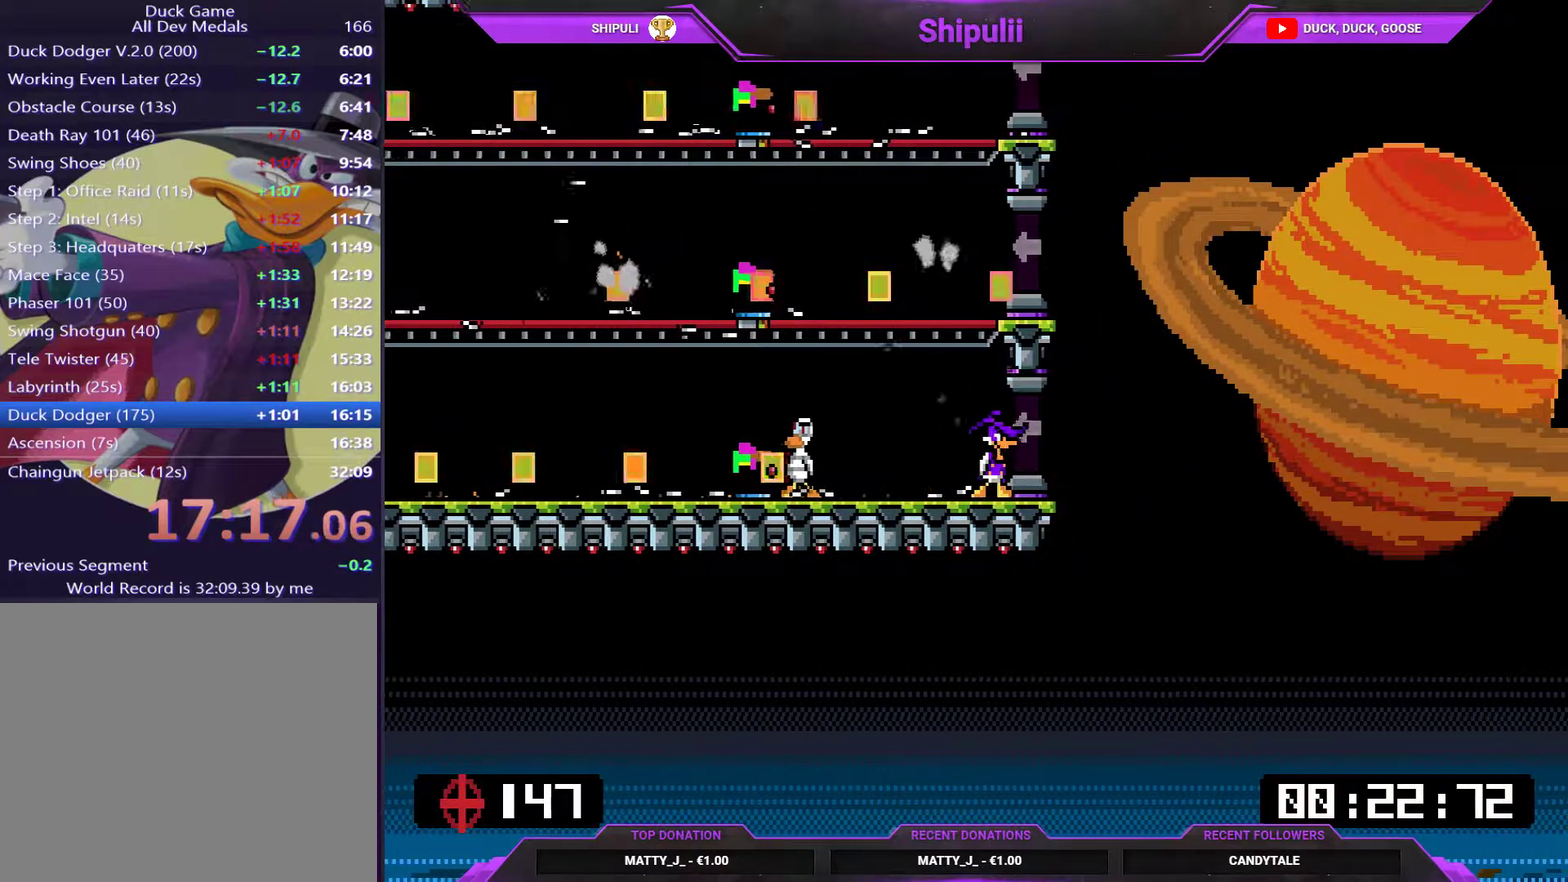
{"buttons": [], "right_stick": "center", "events": [[301, "CIRCLE", "down"], [367, "CIRCLE", "up"], [434, "DPAD_RIGHT", "down"], [467, "L2", "up"], [501, "DPAD_RIGHT", "up"]]}
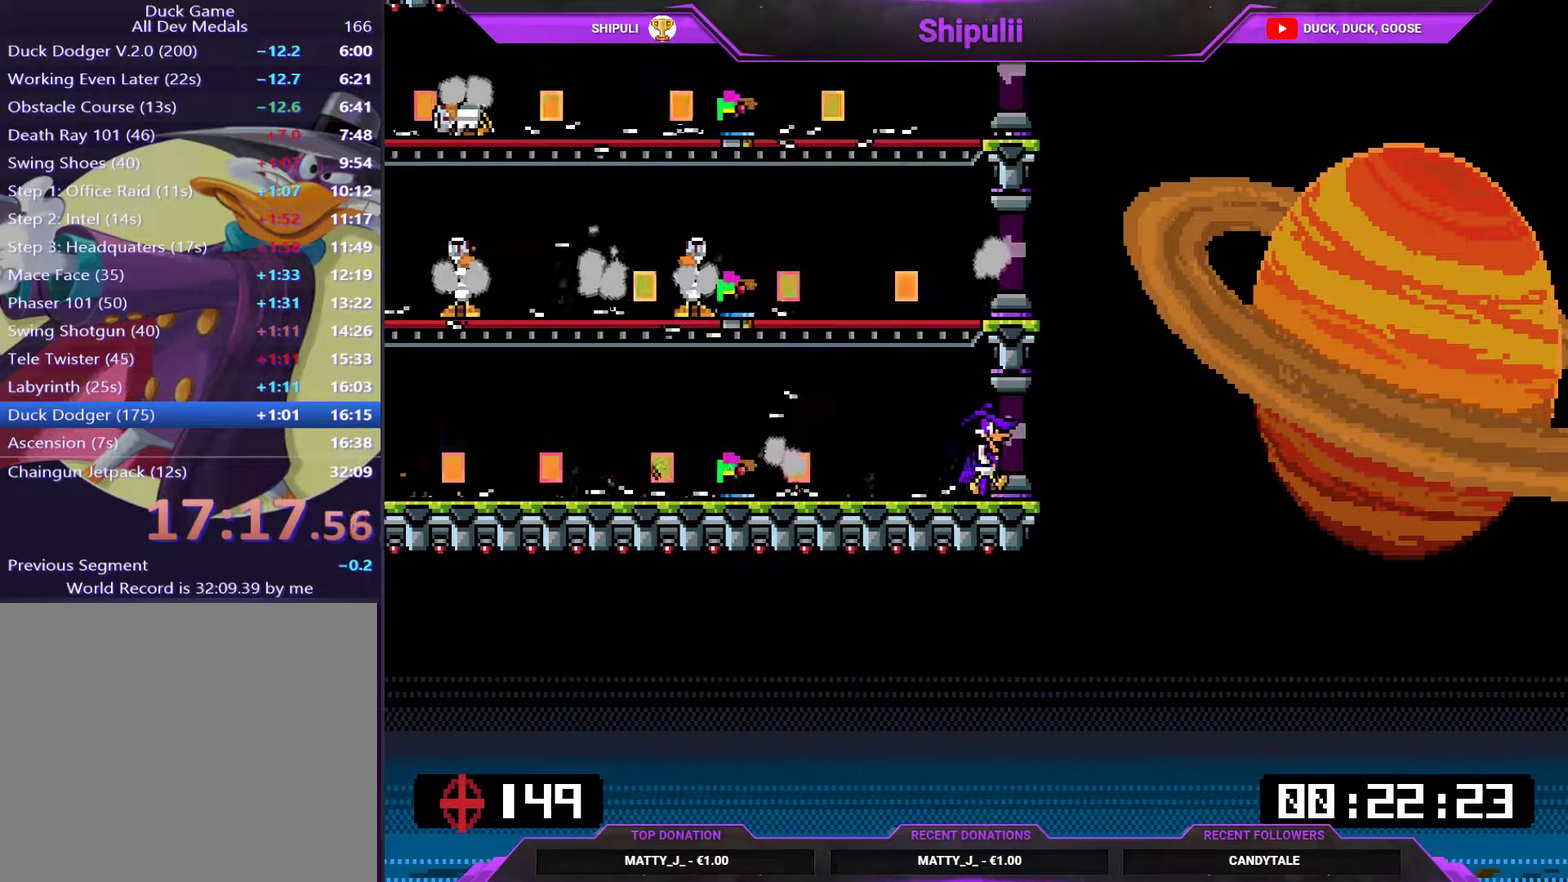
{"buttons": ["L2"], "right_stick": "center", "events": [[217, "CIRCLE", "down"], [300, "CIRCLE", "up"], [384, "L2", "down"]]}
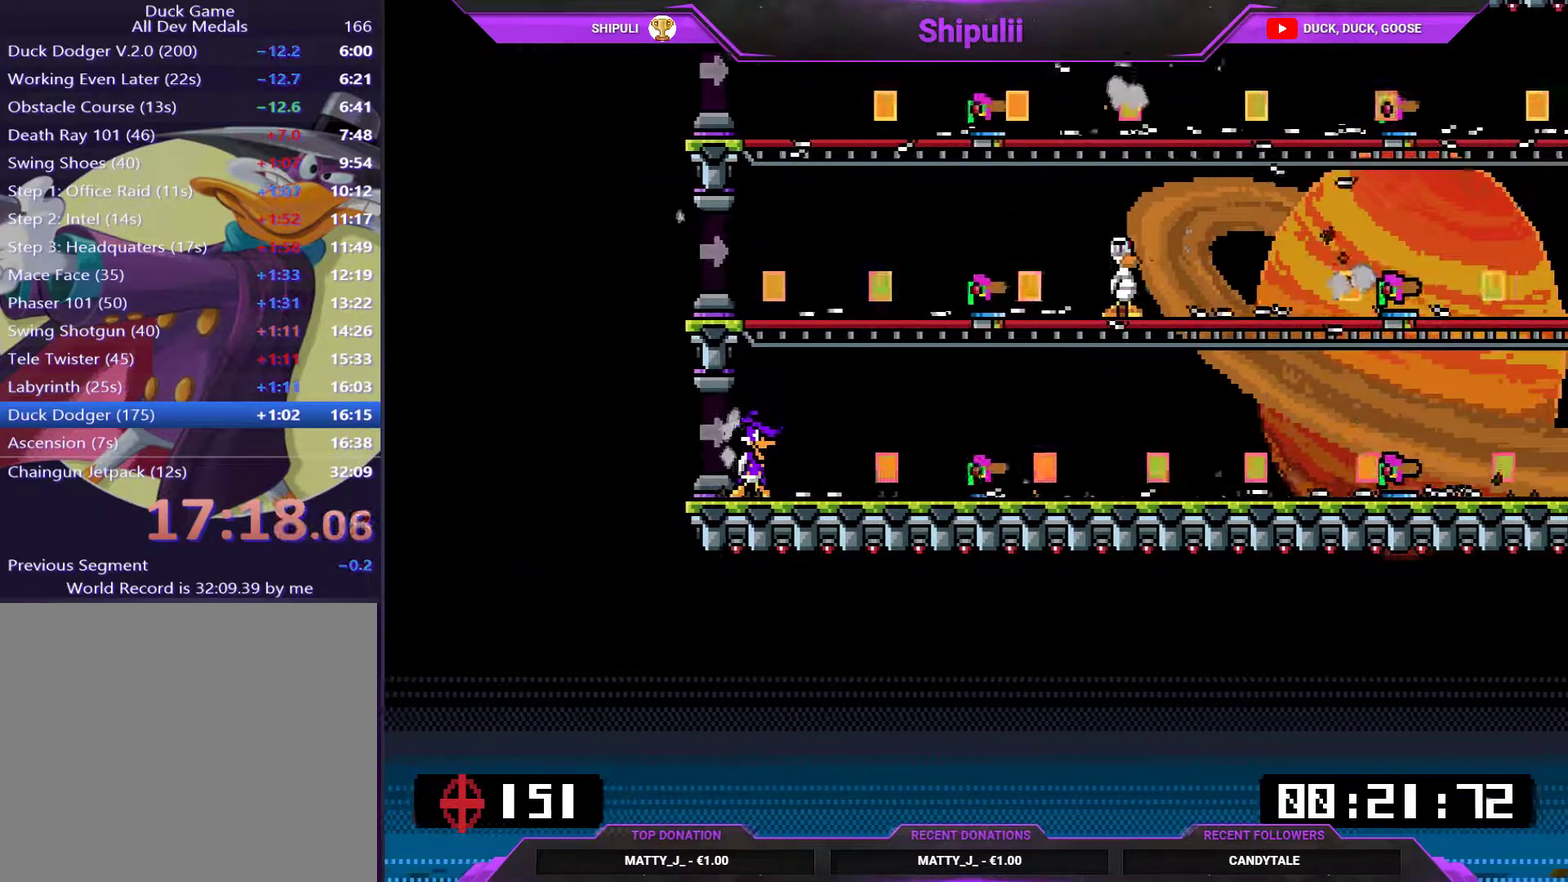
{"buttons": ["CIRCLE"], "right_stick": "center", "events": [[17, "CIRCLE", "down"], [117, "CIRCLE", "up"], [217, "L2", "up"], [284, "DPAD_RIGHT", "down"], [451, "DPAD_RIGHT", "up"], [484, "CIRCLE", "down"]]}
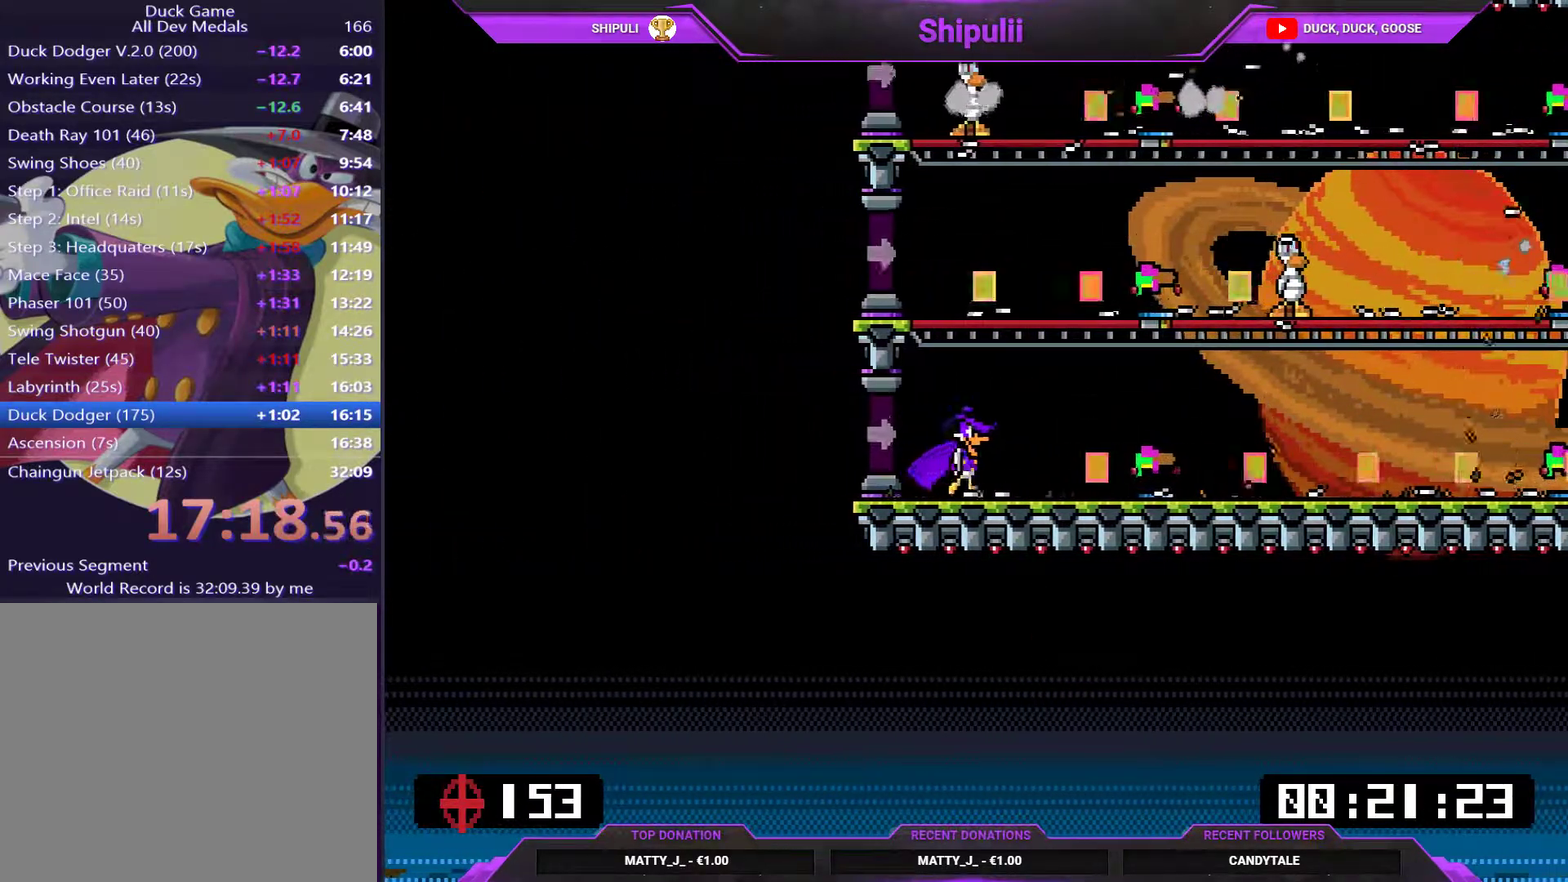
{"buttons": ["L2"], "right_stick": "center", "events": [[83, "CIRCLE", "up"], [350, "CIRCLE", "down"], [450, "CIRCLE", "up"], [484, "L2", "down"]]}
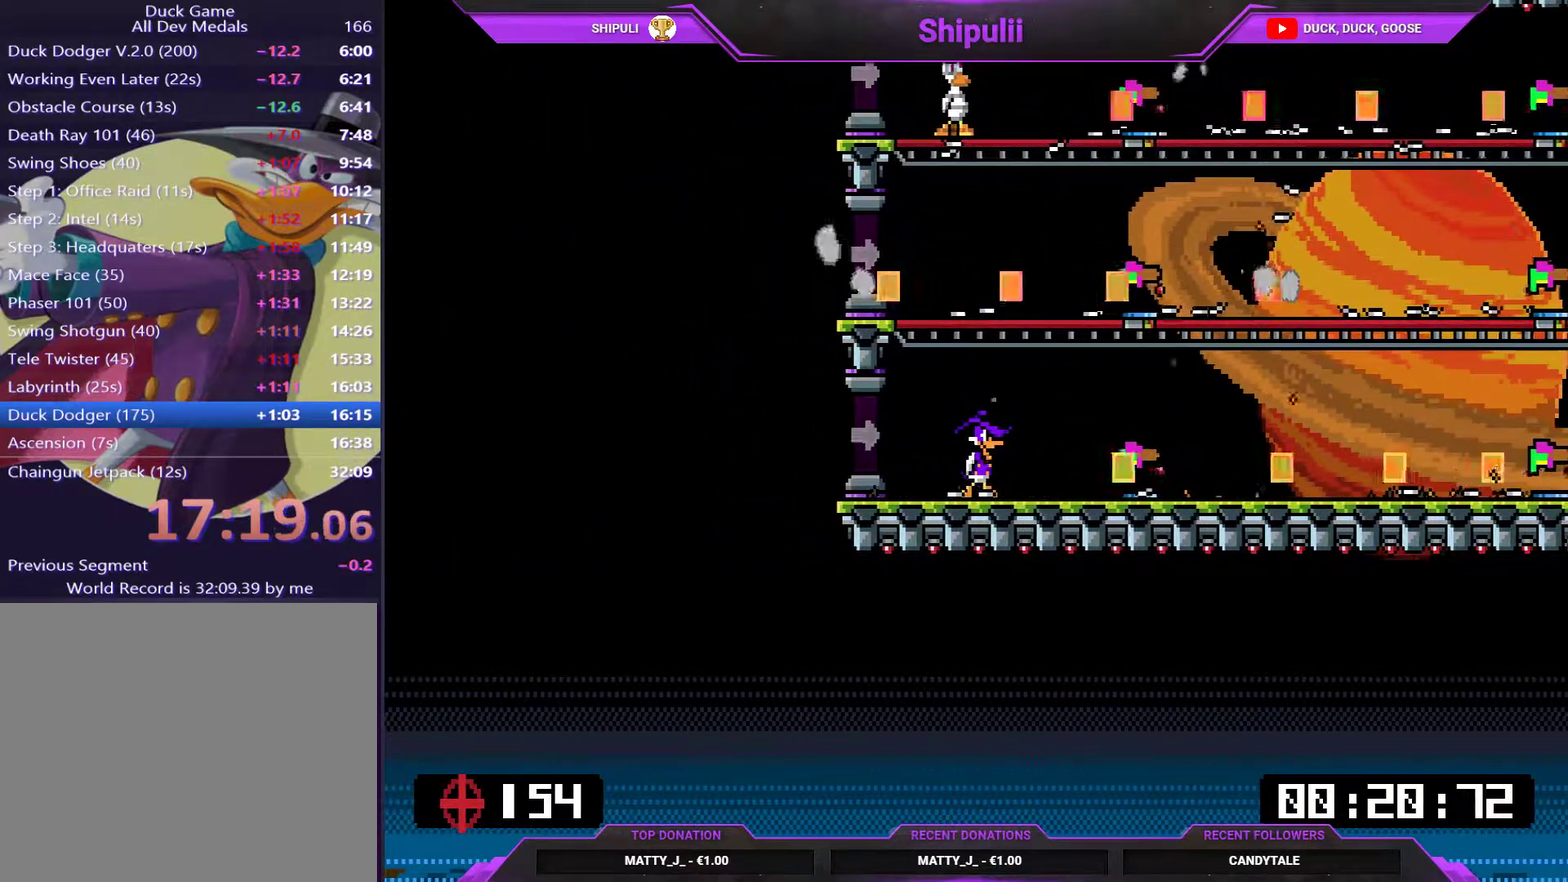
{"buttons": [], "right_stick": "center", "events": [[50, "CIRCLE", "down"], [150, "CIRCLE", "up"], [267, "L2", "up"], [367, "DPAD_RIGHT", "down"], [434, "CIRCLE", "down"], [467, "DPAD_RIGHT", "up"], [501, "CIRCLE", "up"]]}
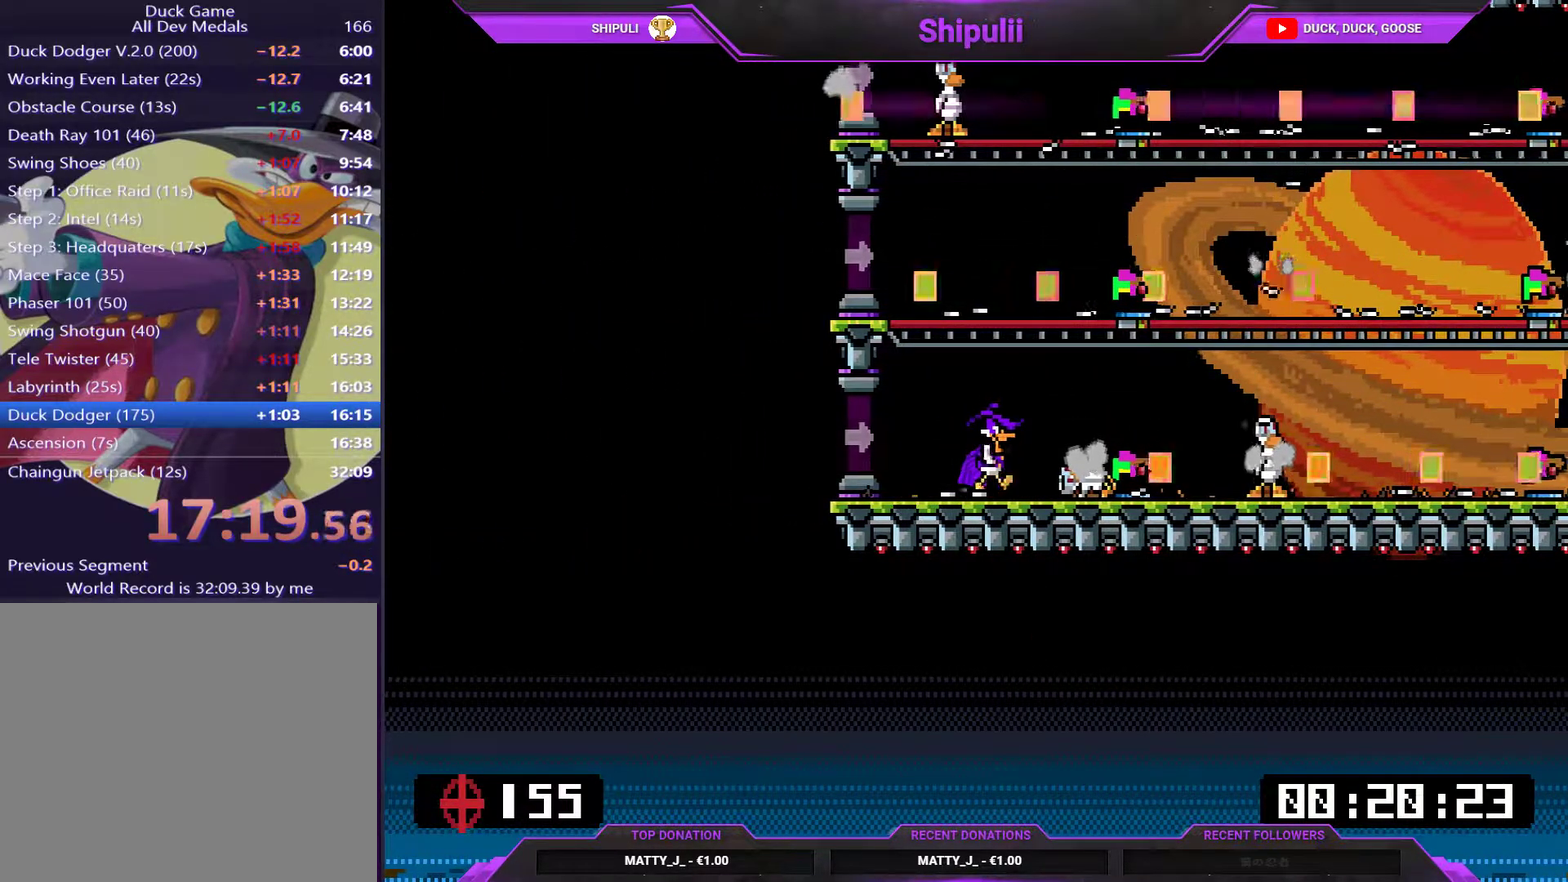
{"buttons": ["L2"], "right_stick": "center", "events": [[200, "CIRCLE", "down"], [267, "DPAD_RIGHT", "down"], [367, "DPAD_RIGHT", "up"], [400, "CIRCLE", "up"], [500, "L2", "down"]]}
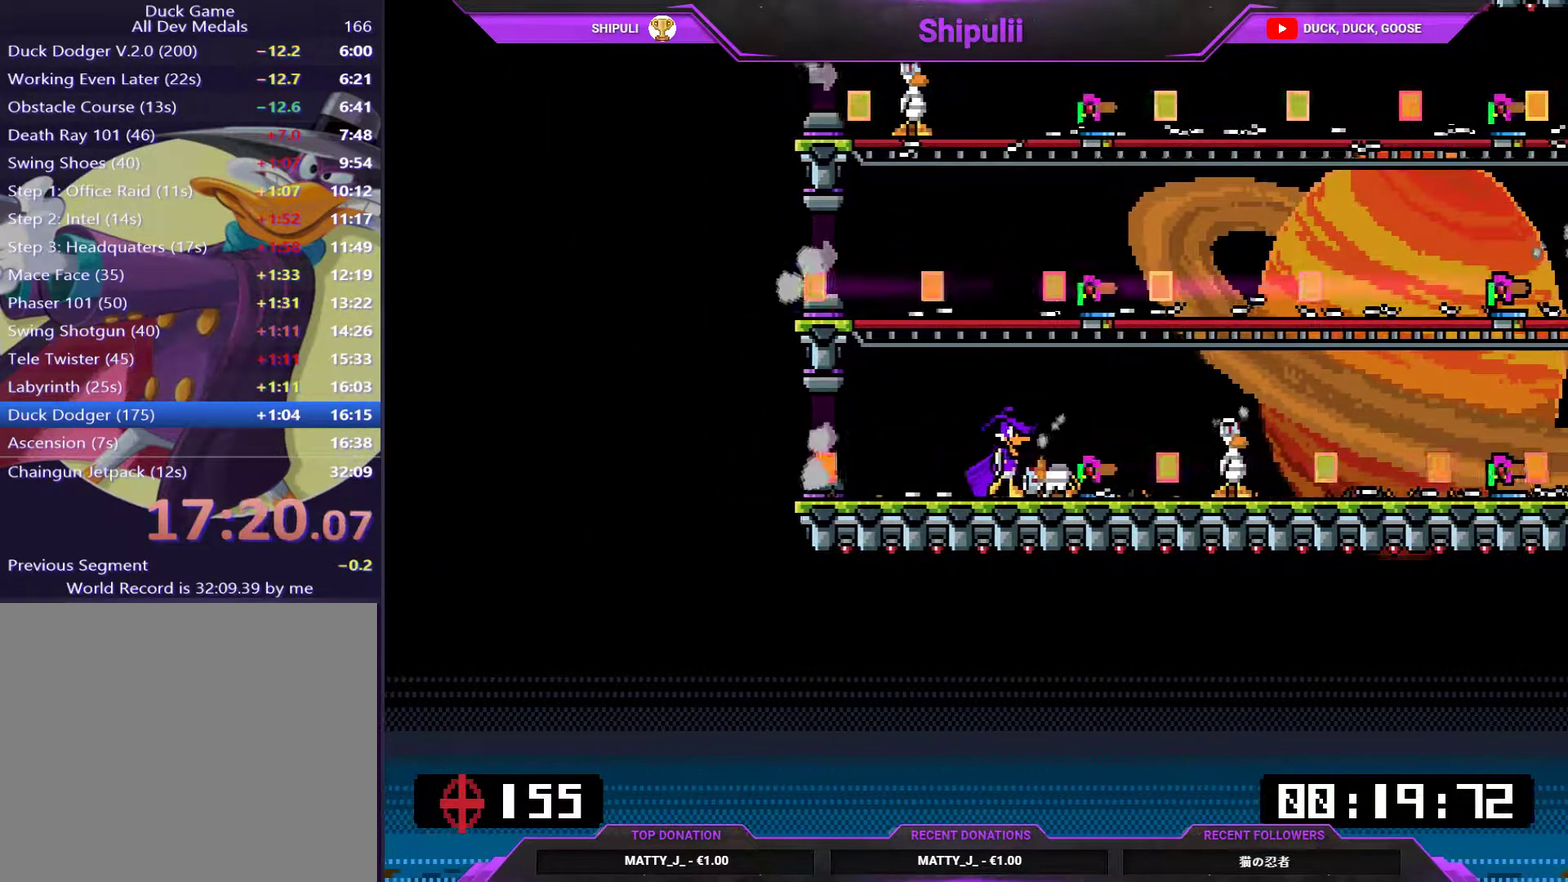
{"buttons": ["CIRCLE", "DPAD_RIGHT"], "right_stick": "center", "events": [[34, "CIRCLE", "down"], [134, "CIRCLE", "up"], [234, "L2", "up"], [368, "DPAD_RIGHT", "down"], [501, "CIRCLE", "down"]]}
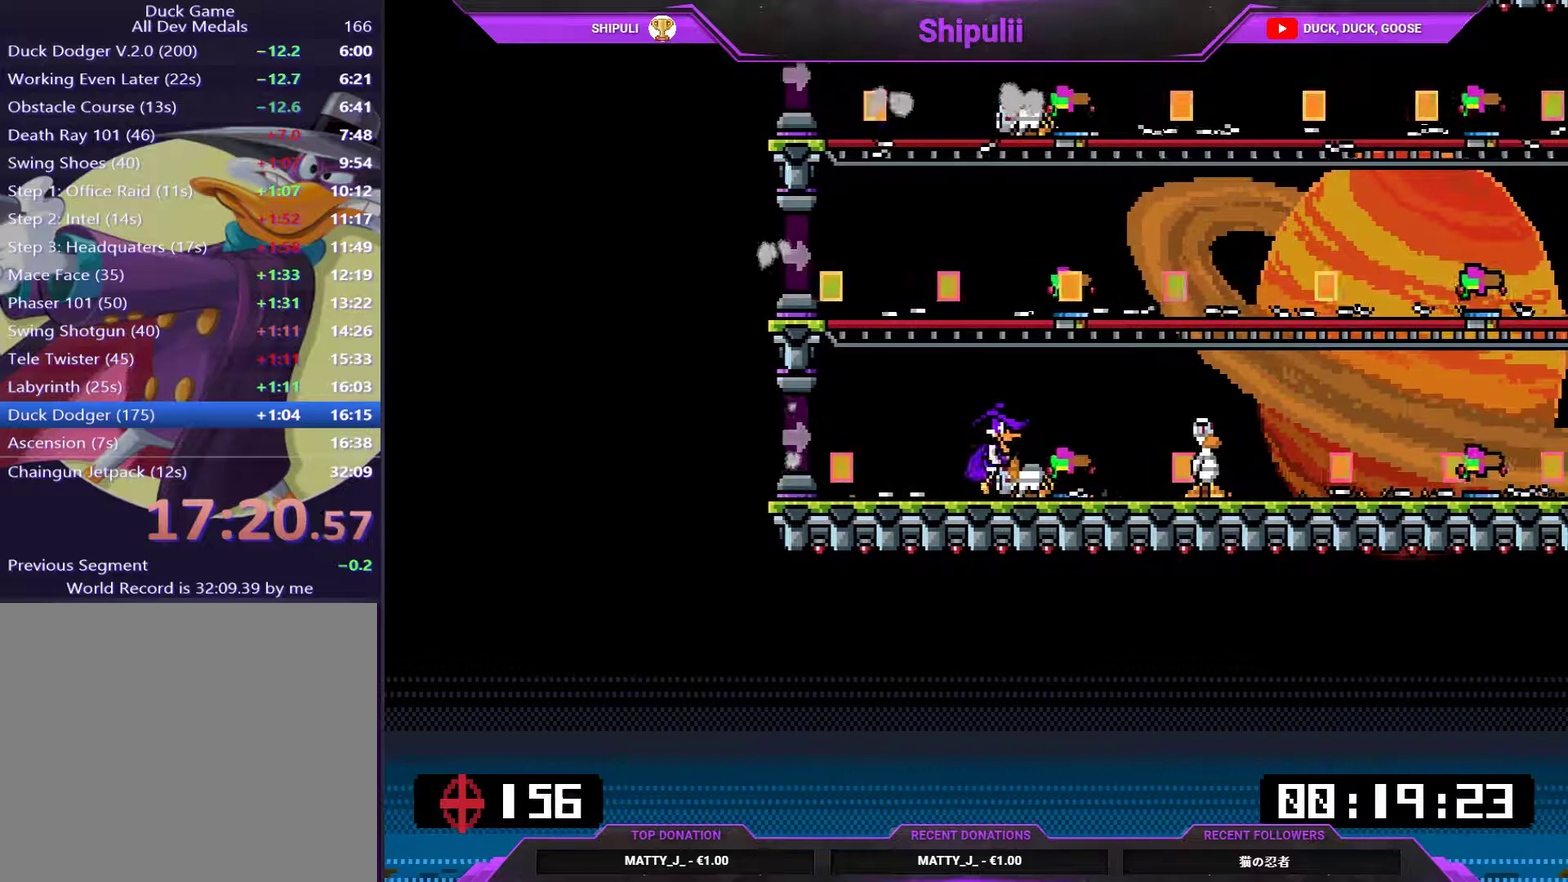
{"buttons": ["DPAD_RIGHT"], "right_stick": "center", "events": [[34, "DPAD_RIGHT", "up"], [100, "CIRCLE", "up"], [317, "CIRCLE", "down"], [384, "CIRCLE", "up"], [451, "DPAD_RIGHT", "down"]]}
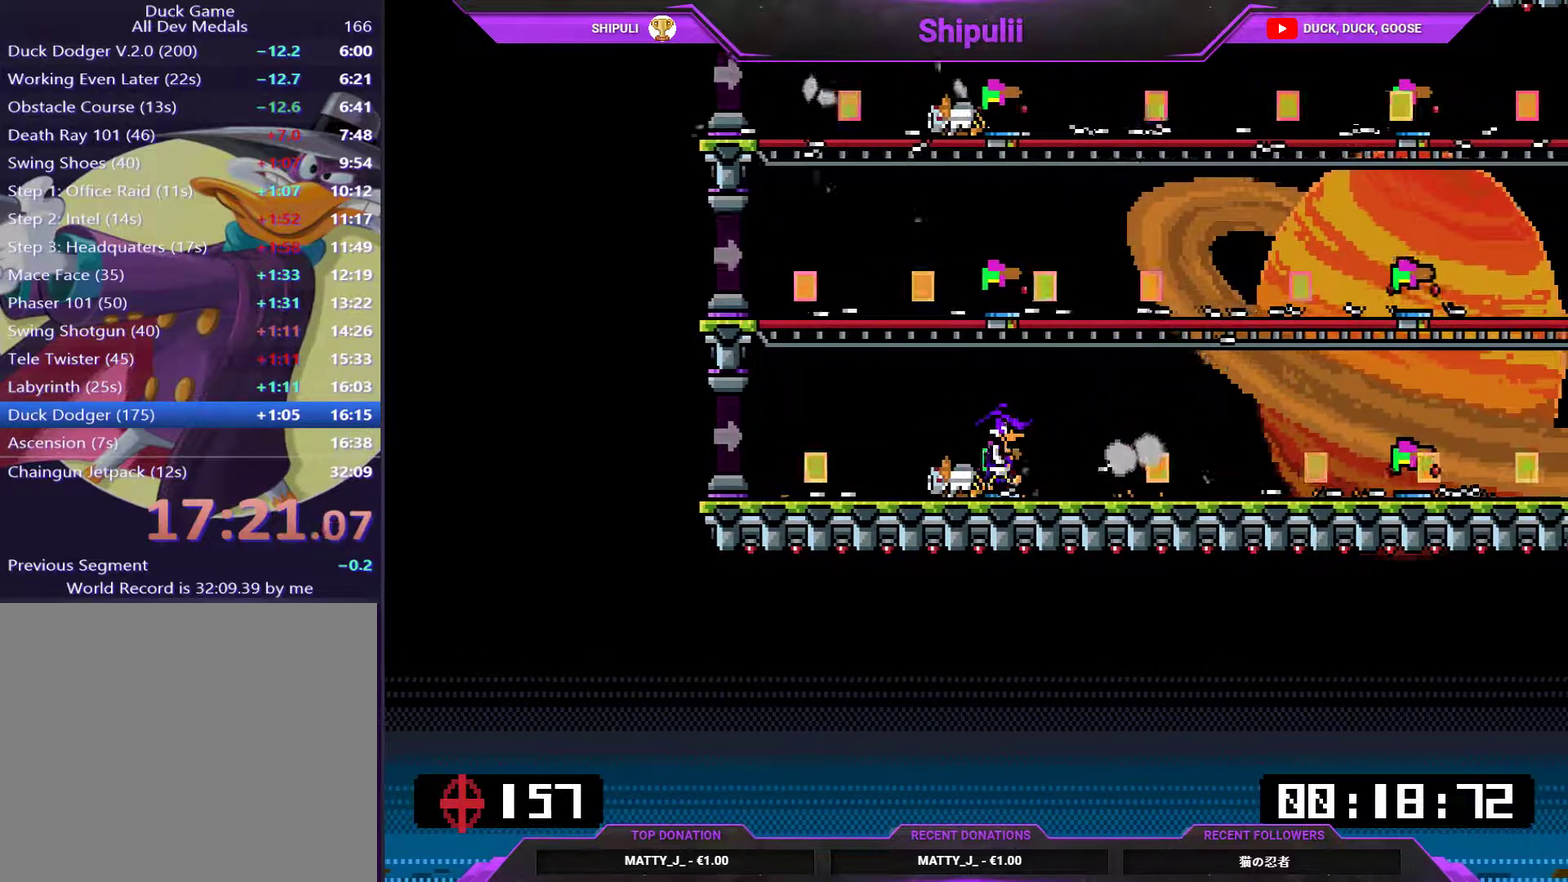
{"buttons": ["L2"], "right_stick": "center", "events": [[16, "L2", "down"], [116, "DPAD_RIGHT", "up"], [250, "CIRCLE", "down"], [317, "CIRCLE", "up"], [383, "CIRCLE", "down"], [450, "CIRCLE", "up"]]}
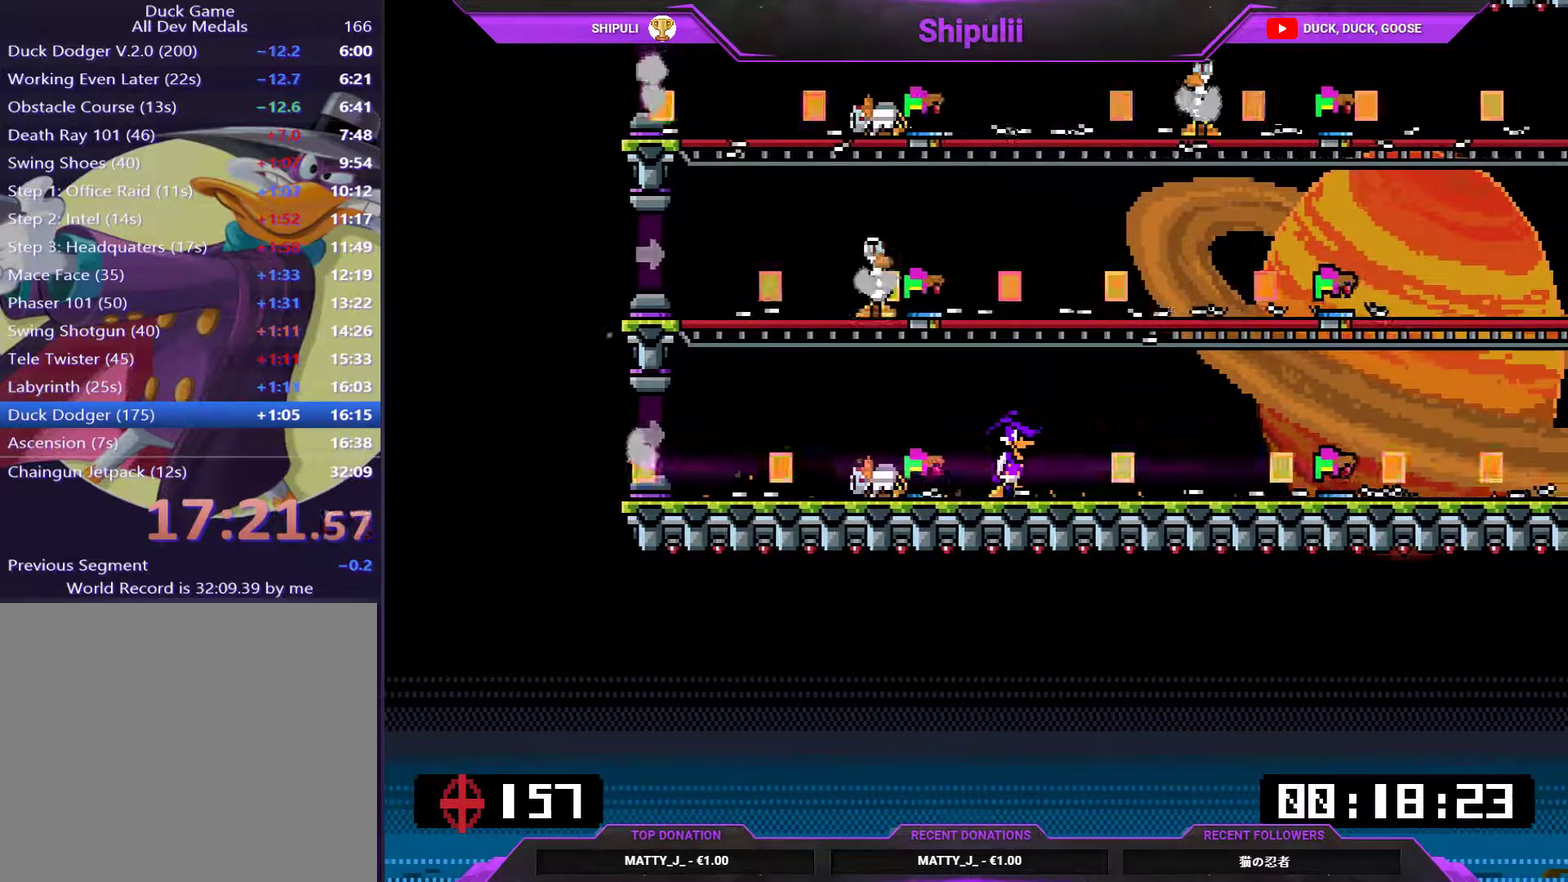
{"buttons": ["L2", "DPAD_RIGHT"], "right_stick": "center", "events": [[150, "CIRCLE", "down"], [217, "CIRCLE", "up"], [451, "DPAD_RIGHT", "down"]]}
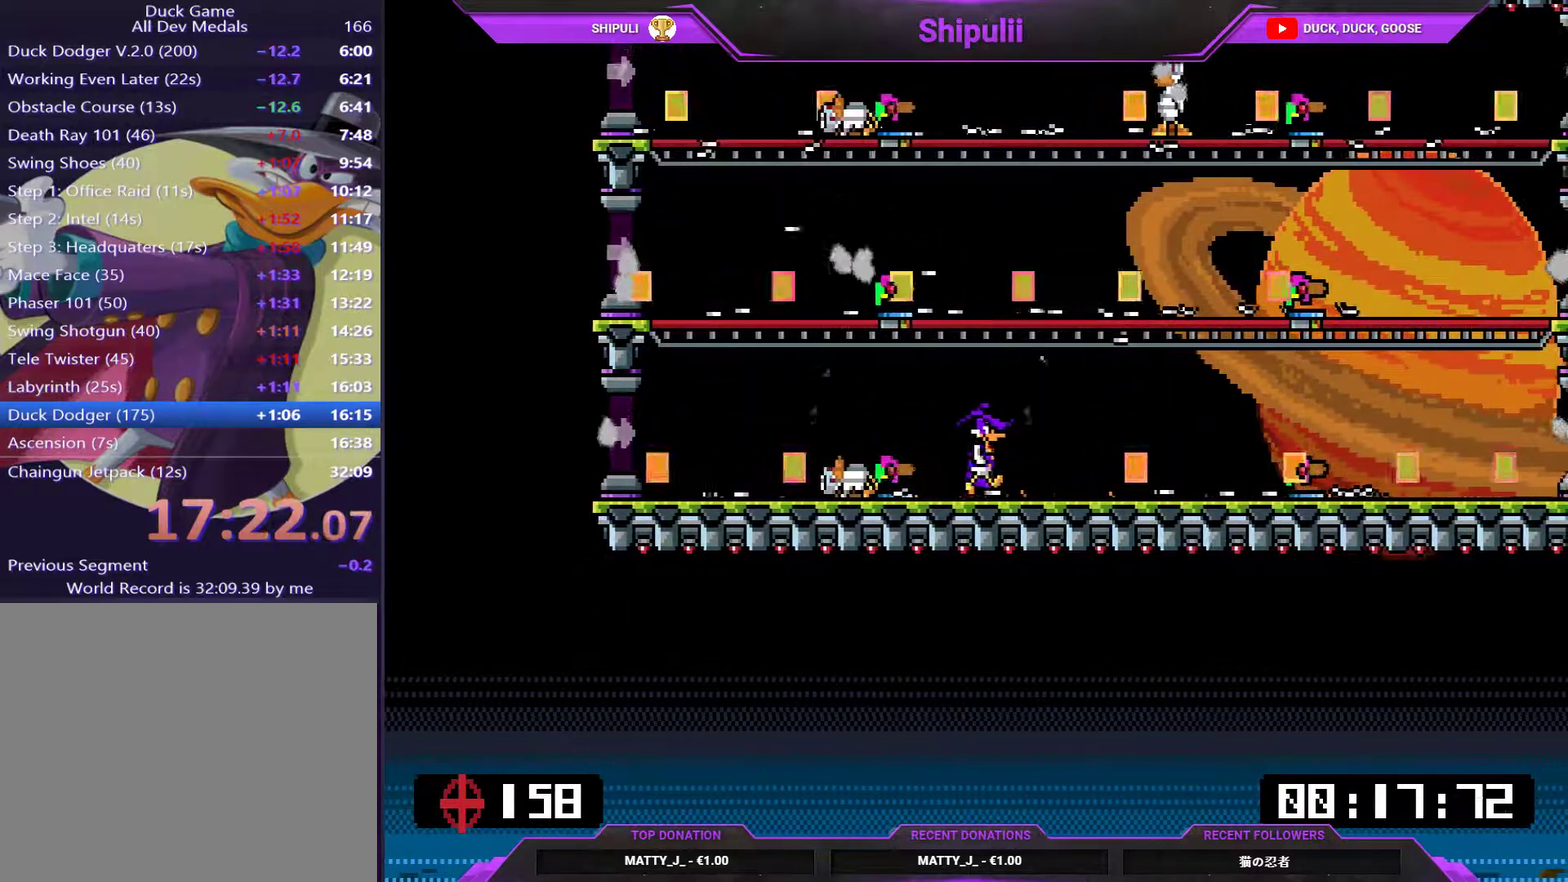
{"buttons": ["DPAD_RIGHT"], "right_stick": "center", "events": [[16, "CIRCLE", "down"], [50, "DPAD_RIGHT", "up"], [166, "CIRCLE", "up"], [217, "CIRCLE", "down"], [267, "CIRCLE", "up"], [400, "CIRCLE", "down"], [467, "CIRCLE", "up"], [467, "L2", "up"], [500, "DPAD_RIGHT", "down"]]}
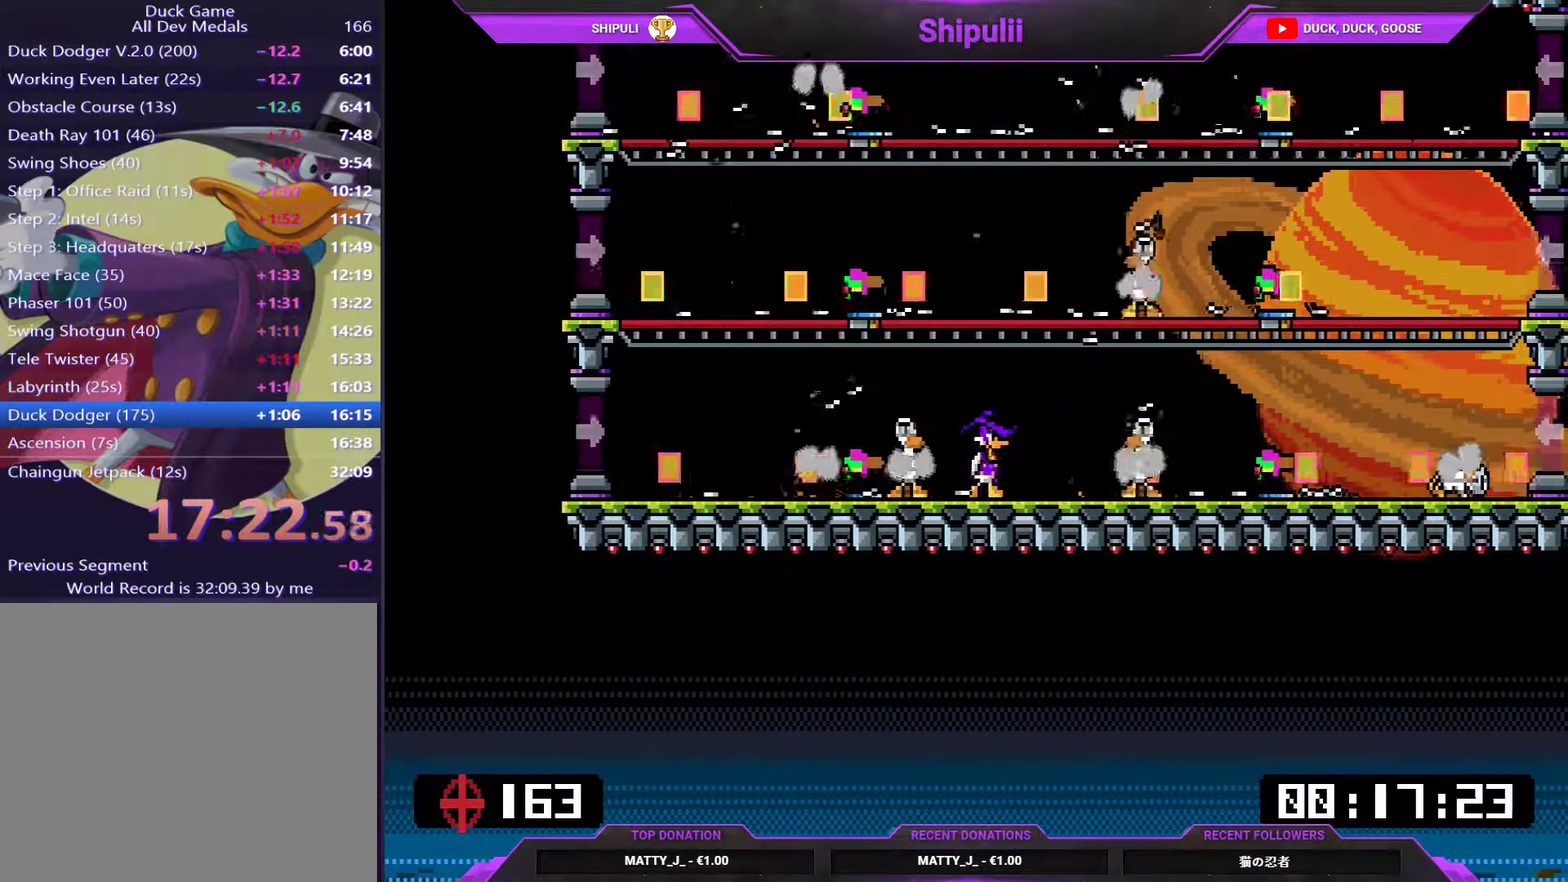
{"buttons": [], "right_stick": "center", "events": [[234, "CIRCLE", "down"], [234, "DPAD_RIGHT", "up"], [300, "CIRCLE", "up"], [367, "CIRCLE", "down"], [434, "CIRCLE", "up"]]}
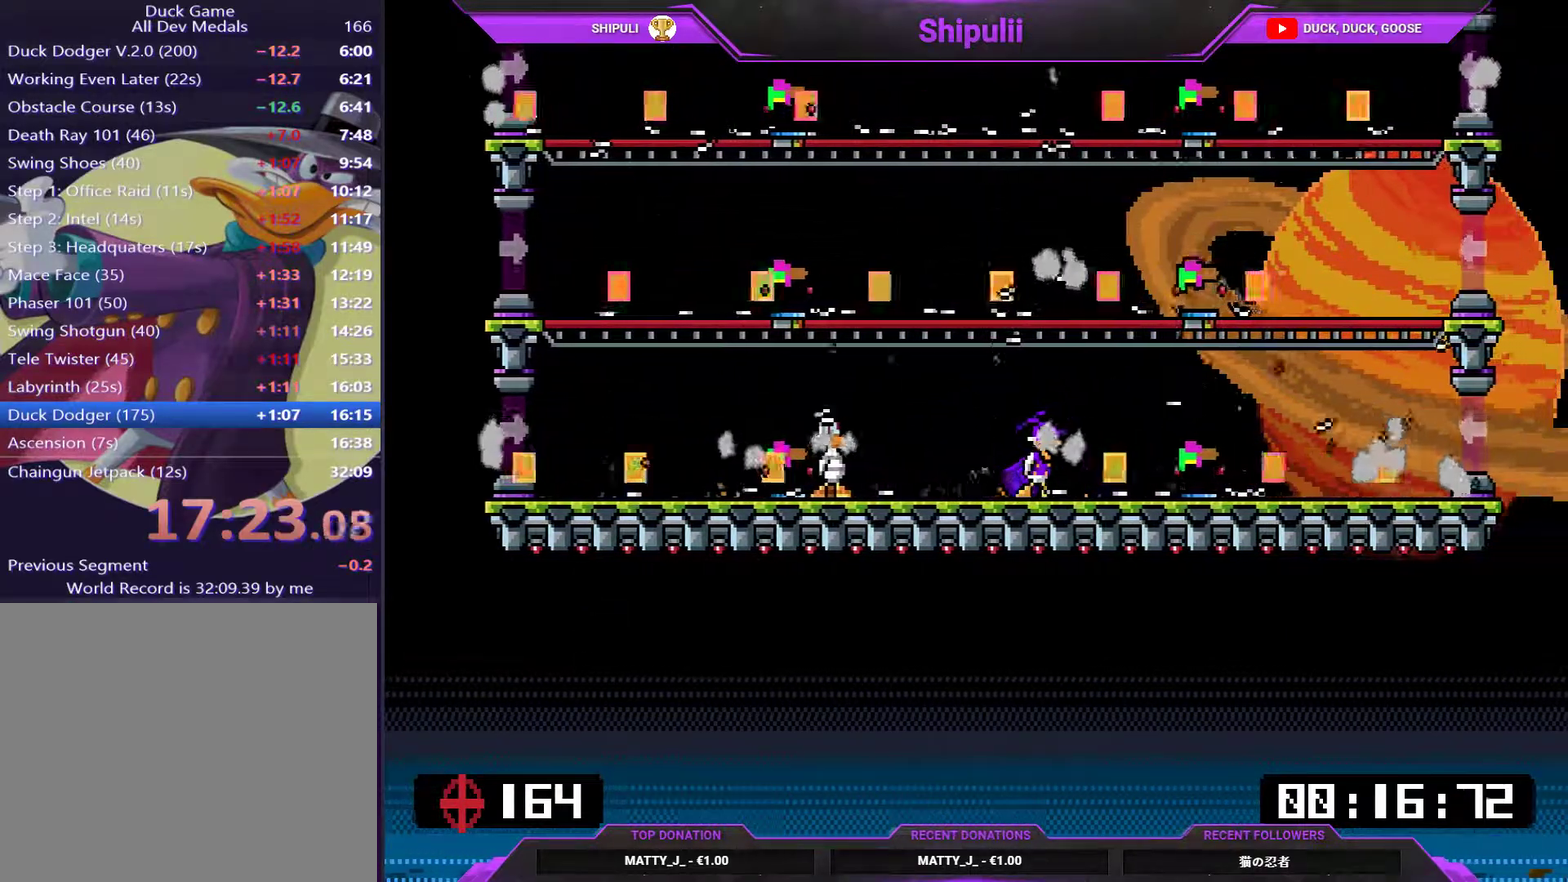
{"buttons": [], "right_stick": "center", "events": [[133, "CIRCLE", "down"], [200, "CIRCLE", "up"], [267, "CIRCLE", "down"], [333, "CIRCLE", "up"]]}
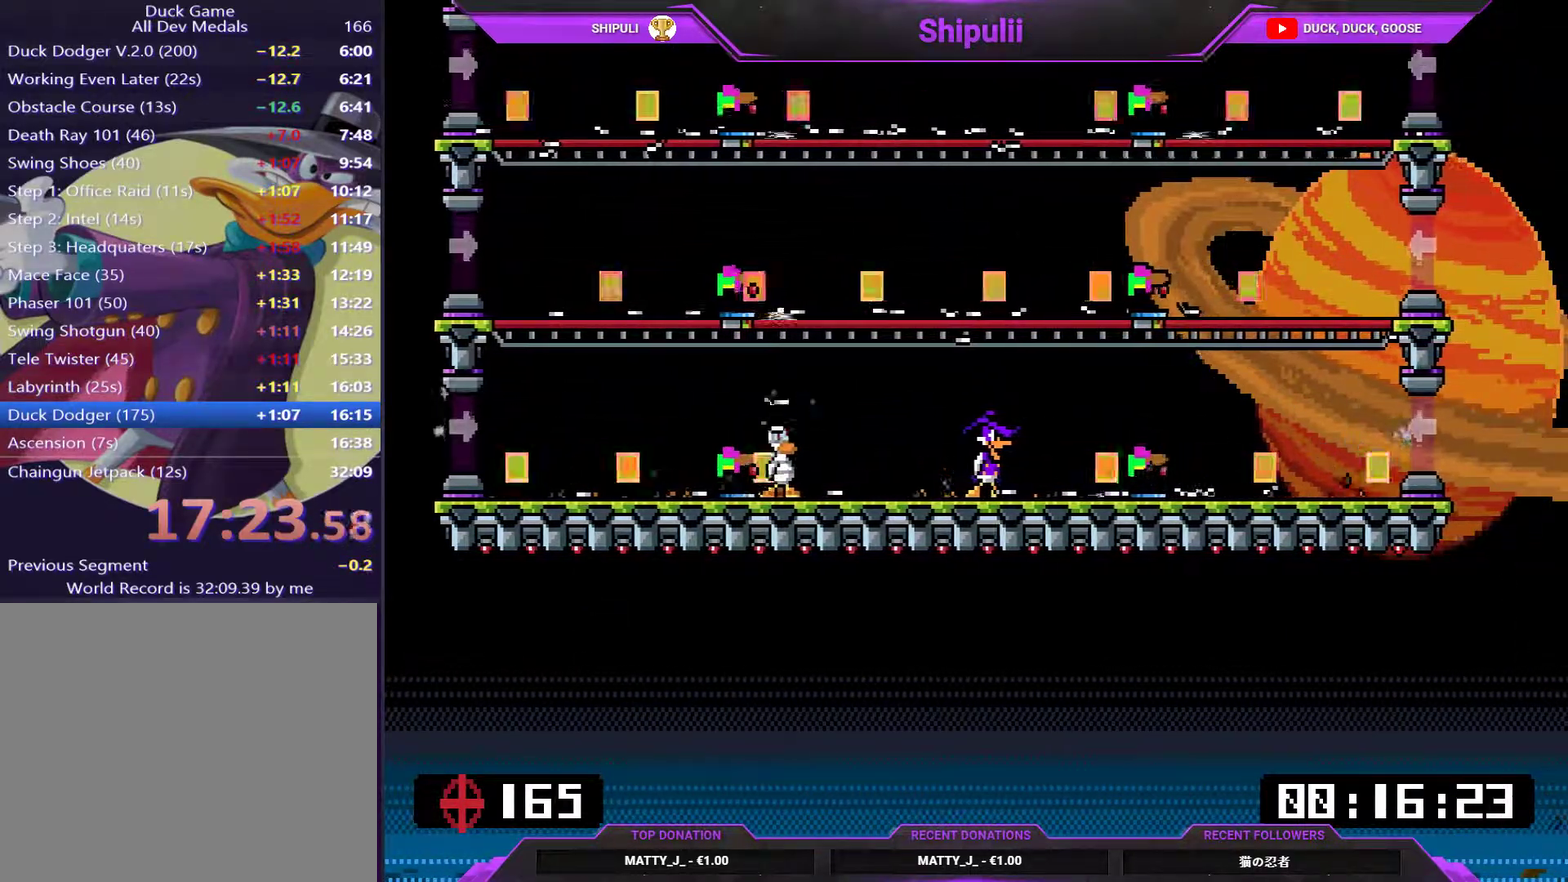
{"buttons": [], "right_stick": "center", "events": [[34, "CIRCLE", "down"], [217, "CIRCLE", "up"]]}
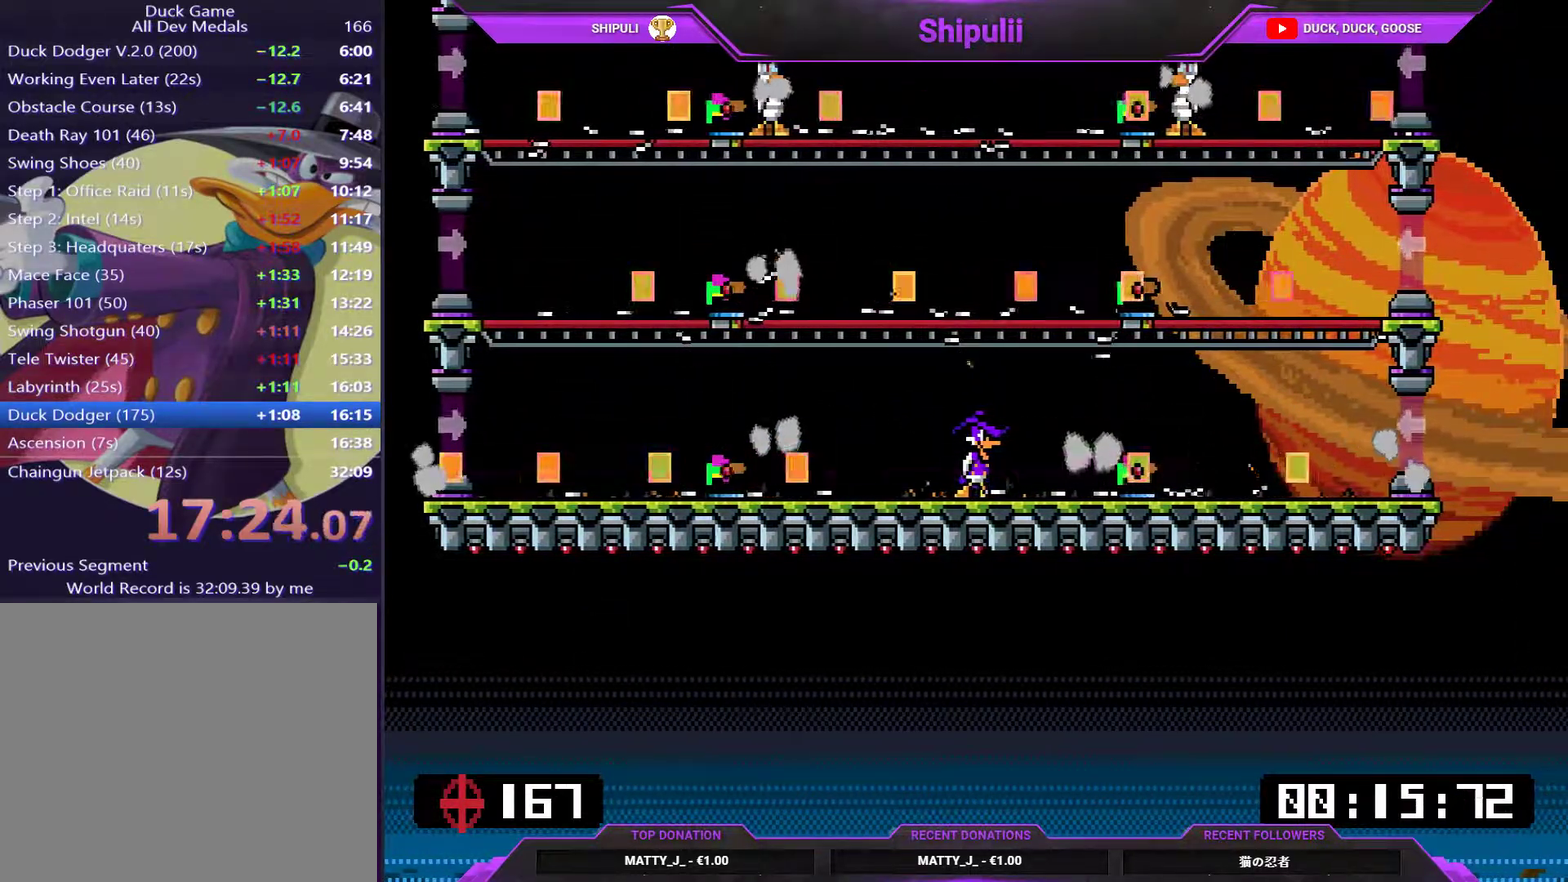
{"buttons": [], "right_stick": "center", "events": [[16, "DPAD_RIGHT", "down"], [150, "DPAD_RIGHT", "up"], [417, "CIRCLE", "down"], [483, "CIRCLE", "up"]]}
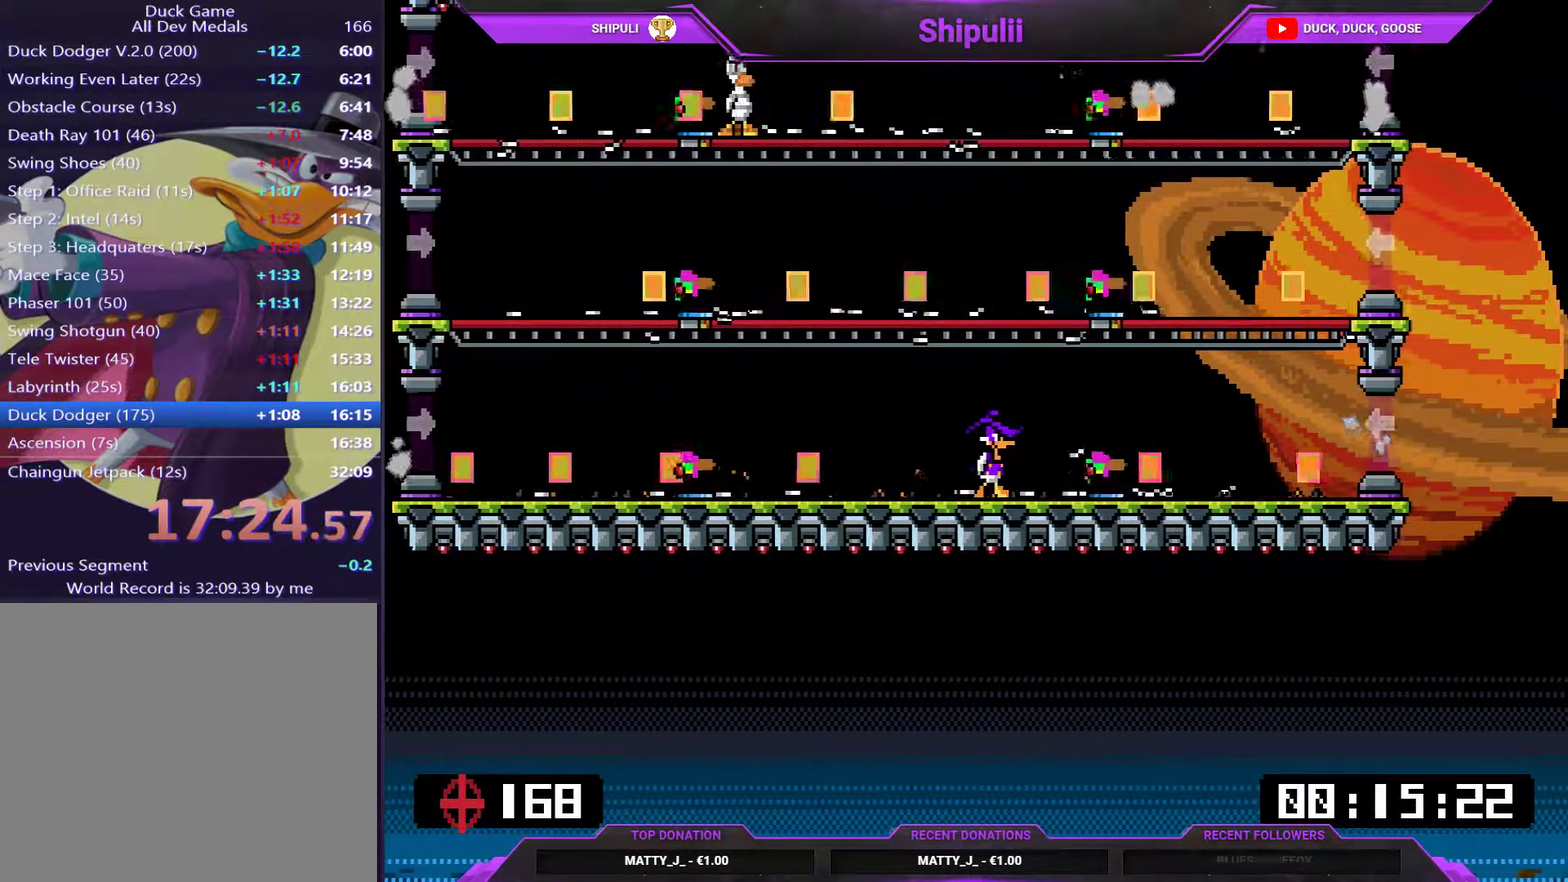
{"buttons": [], "right_stick": "center", "events": [[184, "CIRCLE", "down"], [217, "DPAD_RIGHT", "down"], [284, "DPAD_RIGHT", "up"], [384, "CIRCLE", "up"]]}
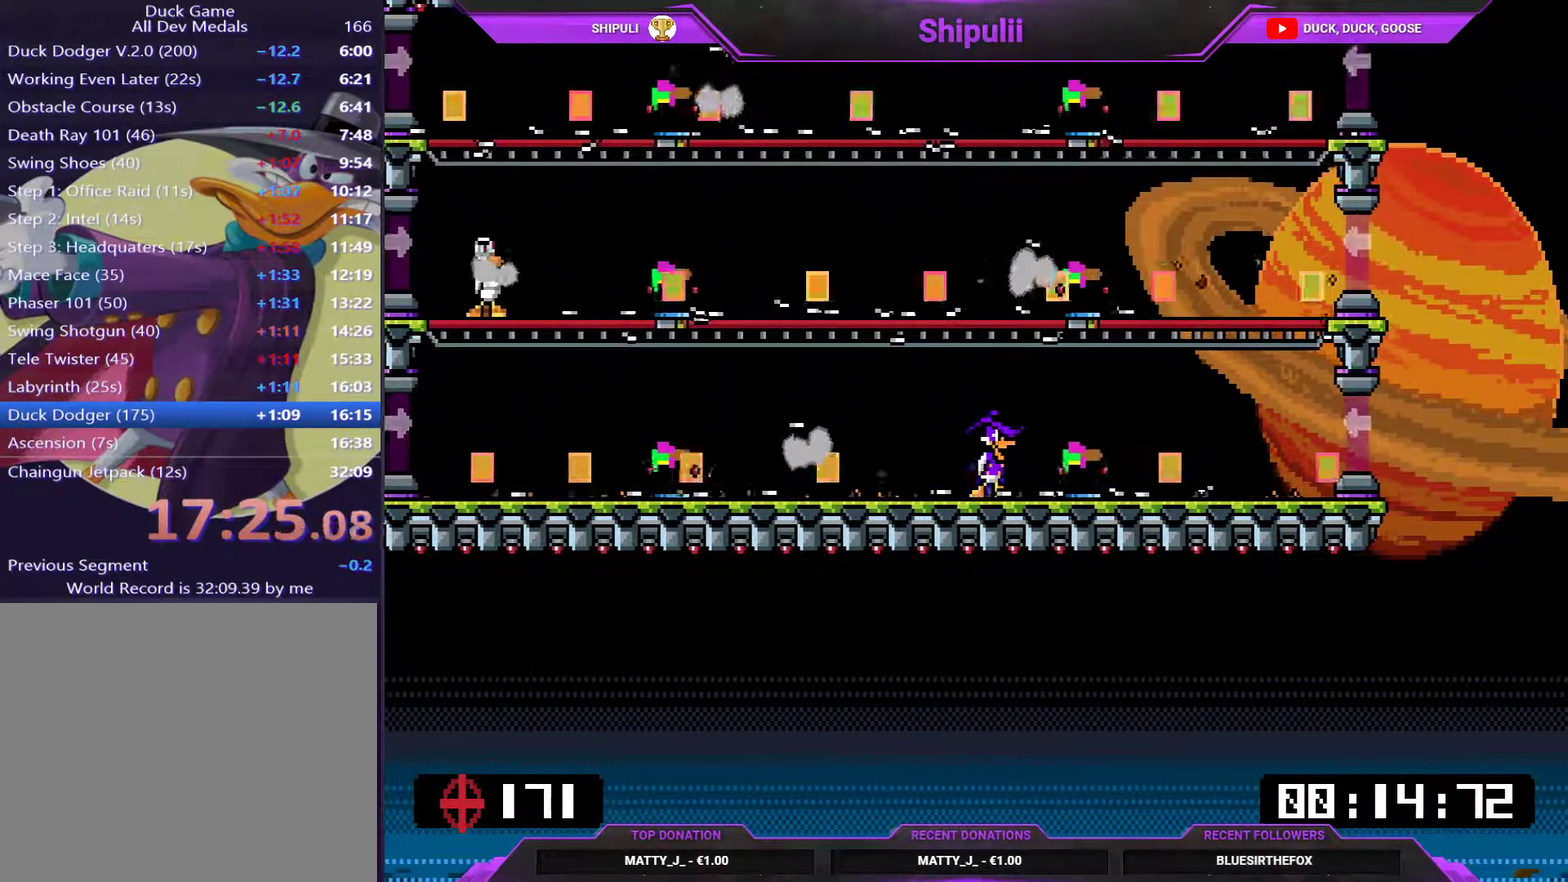
{"buttons": [], "right_stick": "center", "events": [[166, "CIRCLE", "down"], [200, "DPAD_RIGHT", "down"], [233, "CIRCLE", "up"], [300, "DPAD_RIGHT", "up"], [400, "CIRCLE", "down"], [467, "CIRCLE", "up"]]}
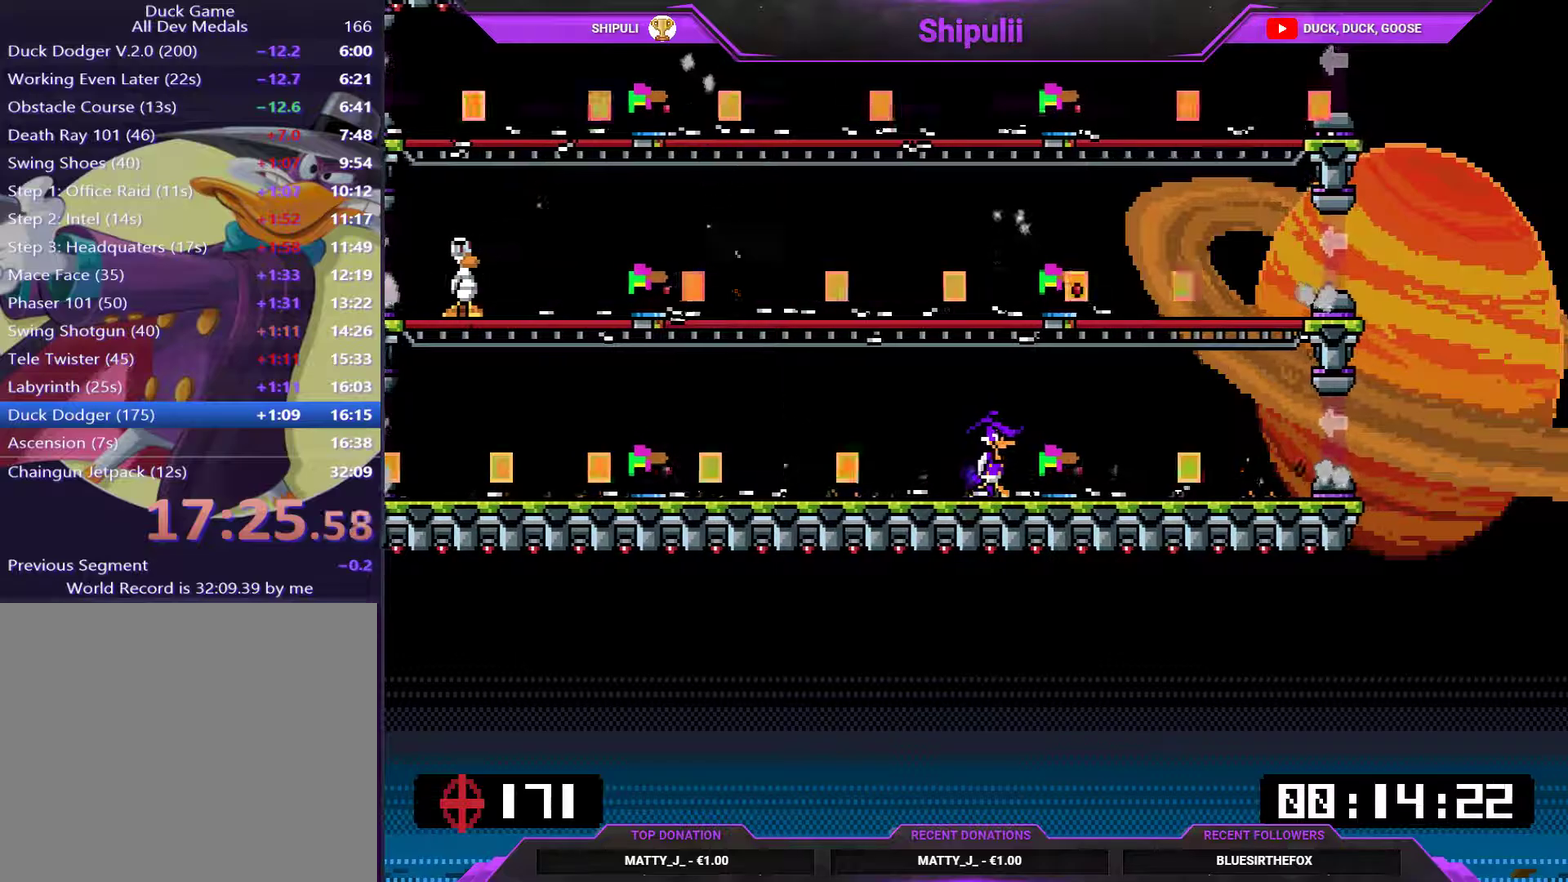
{"buttons": [], "right_stick": "center", "events": [[34, "CIRCLE", "down"], [101, "CIRCLE", "up"], [101, "DPAD_RIGHT", "down"], [201, "DPAD_RIGHT", "up"]]}
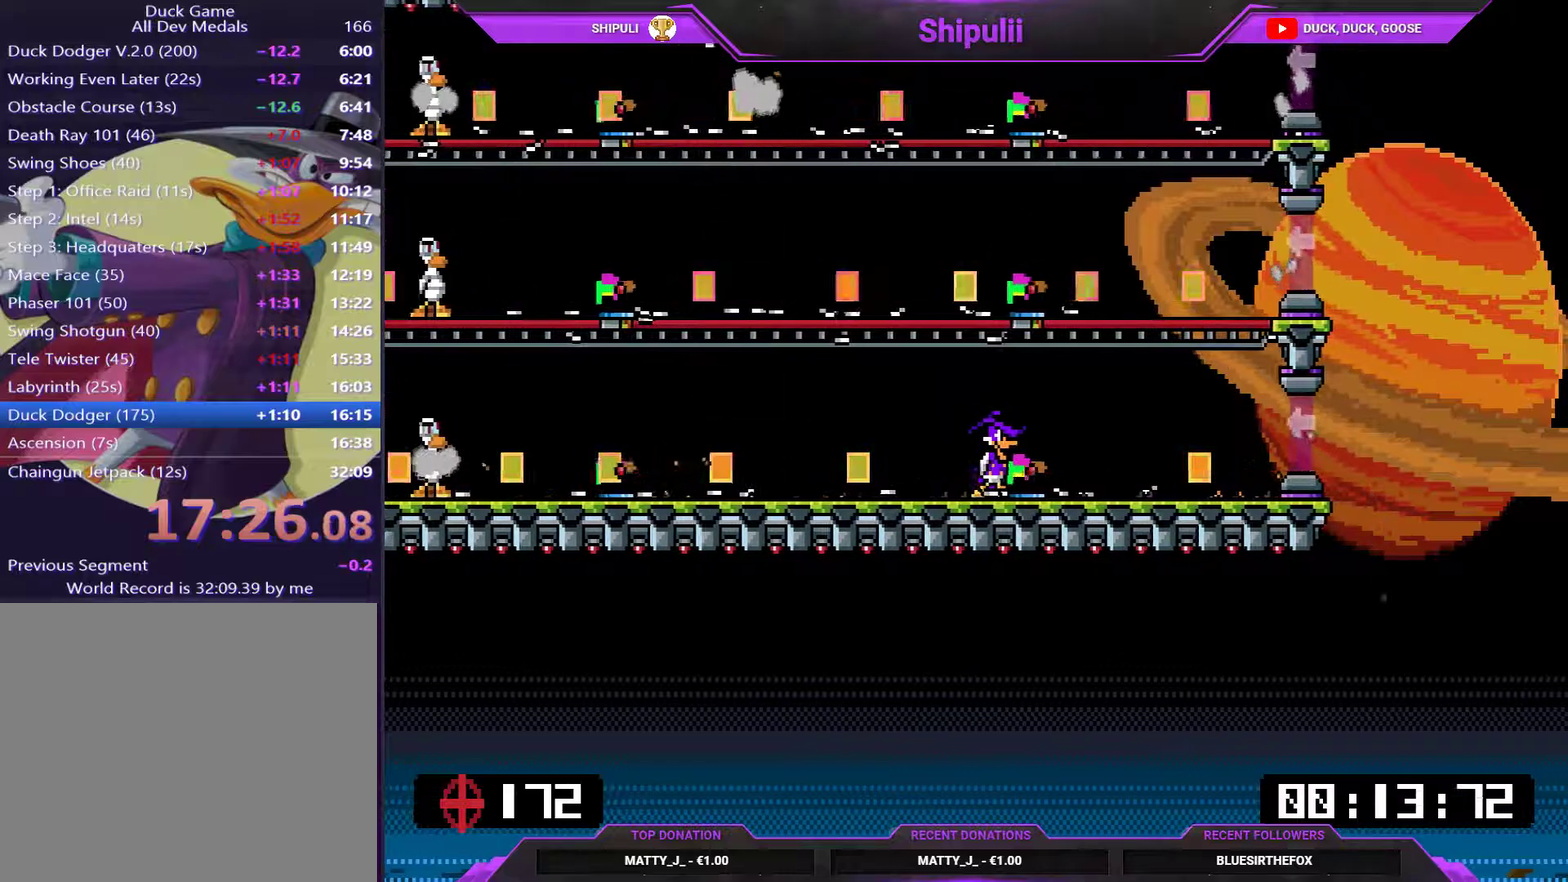
{"buttons": [], "right_stick": "center", "events": [[33, "DPAD_RIGHT", "down"], [167, "DPAD_RIGHT", "up"], [200, "CIRCLE", "down"], [267, "CIRCLE", "up"], [334, "CIRCLE", "down"], [400, "CIRCLE", "up"]]}
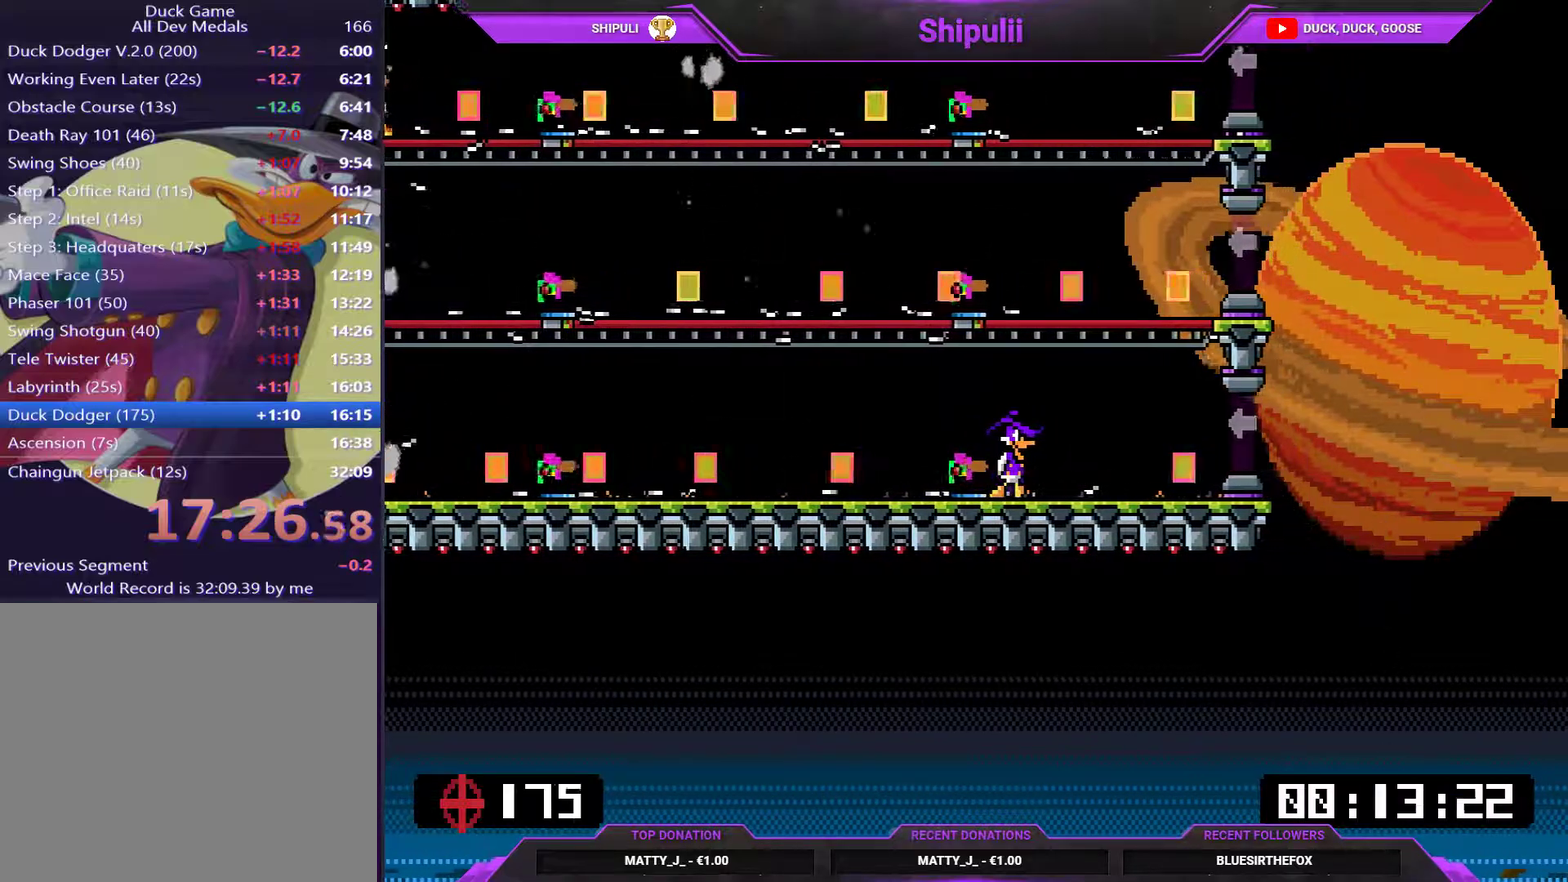
{"buttons": ["CIRCLE", "DPAD_LEFT"], "right_stick": "center", "events": [[67, "CIRCLE", "down"], [134, "CIRCLE", "up"], [167, "DPAD_LEFT", "down"], [484, "CIRCLE", "down"]]}
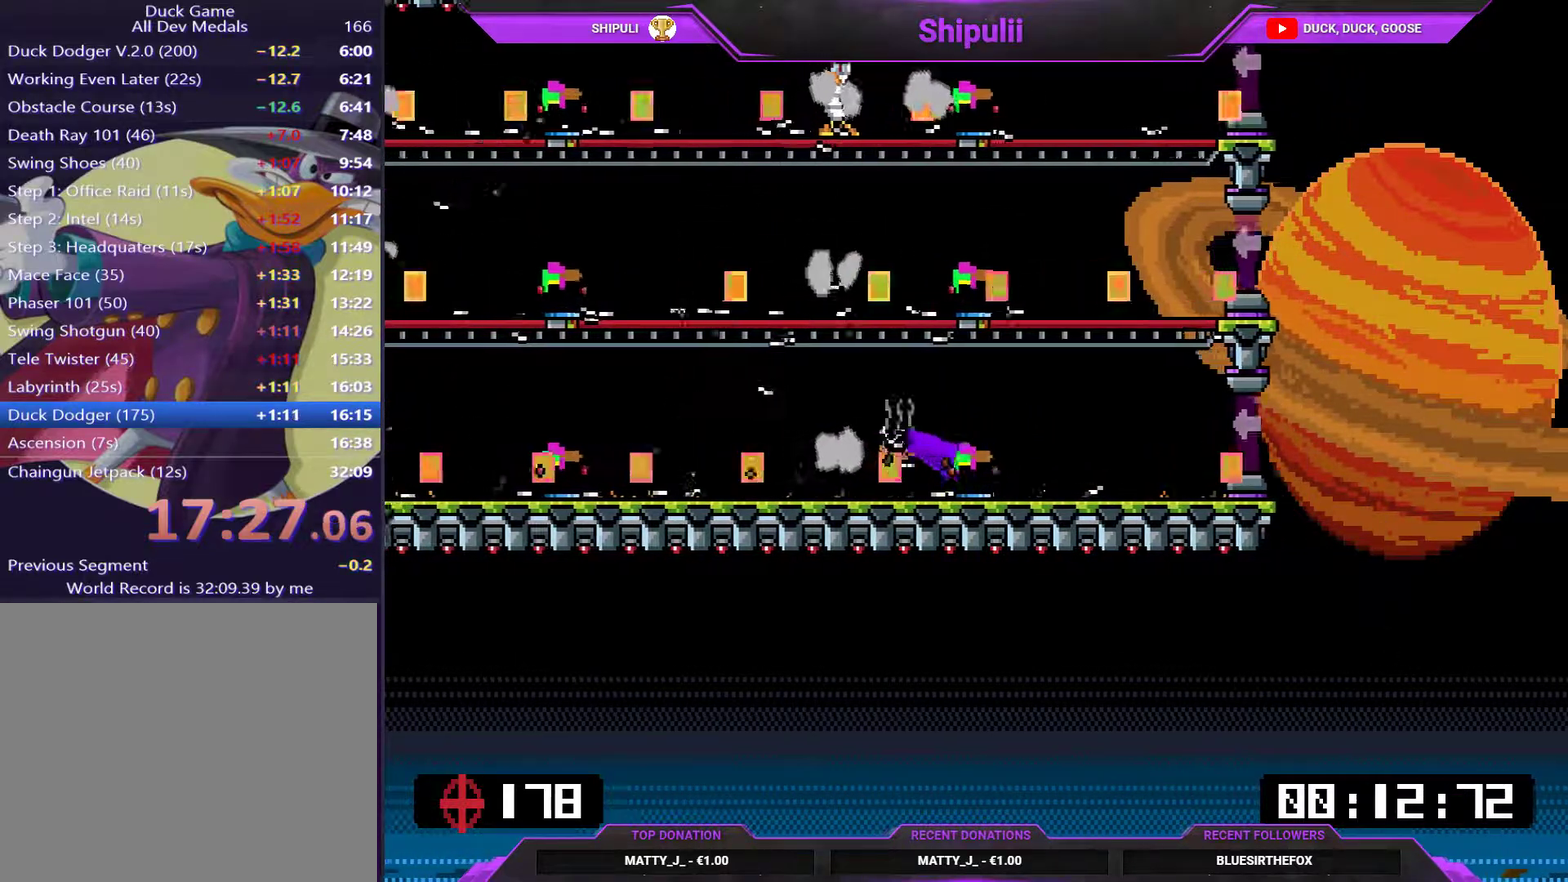
{"buttons": [], "right_stick": "center", "events": [[17, "DPAD_DOWN", "down"], [50, "CIRCLE", "up"], [83, "DPAD_DOWN", "up"], [83, "DPAD_LEFT", "up"], [150, "CIRCLE", "down"], [217, "CIRCLE", "up"]]}
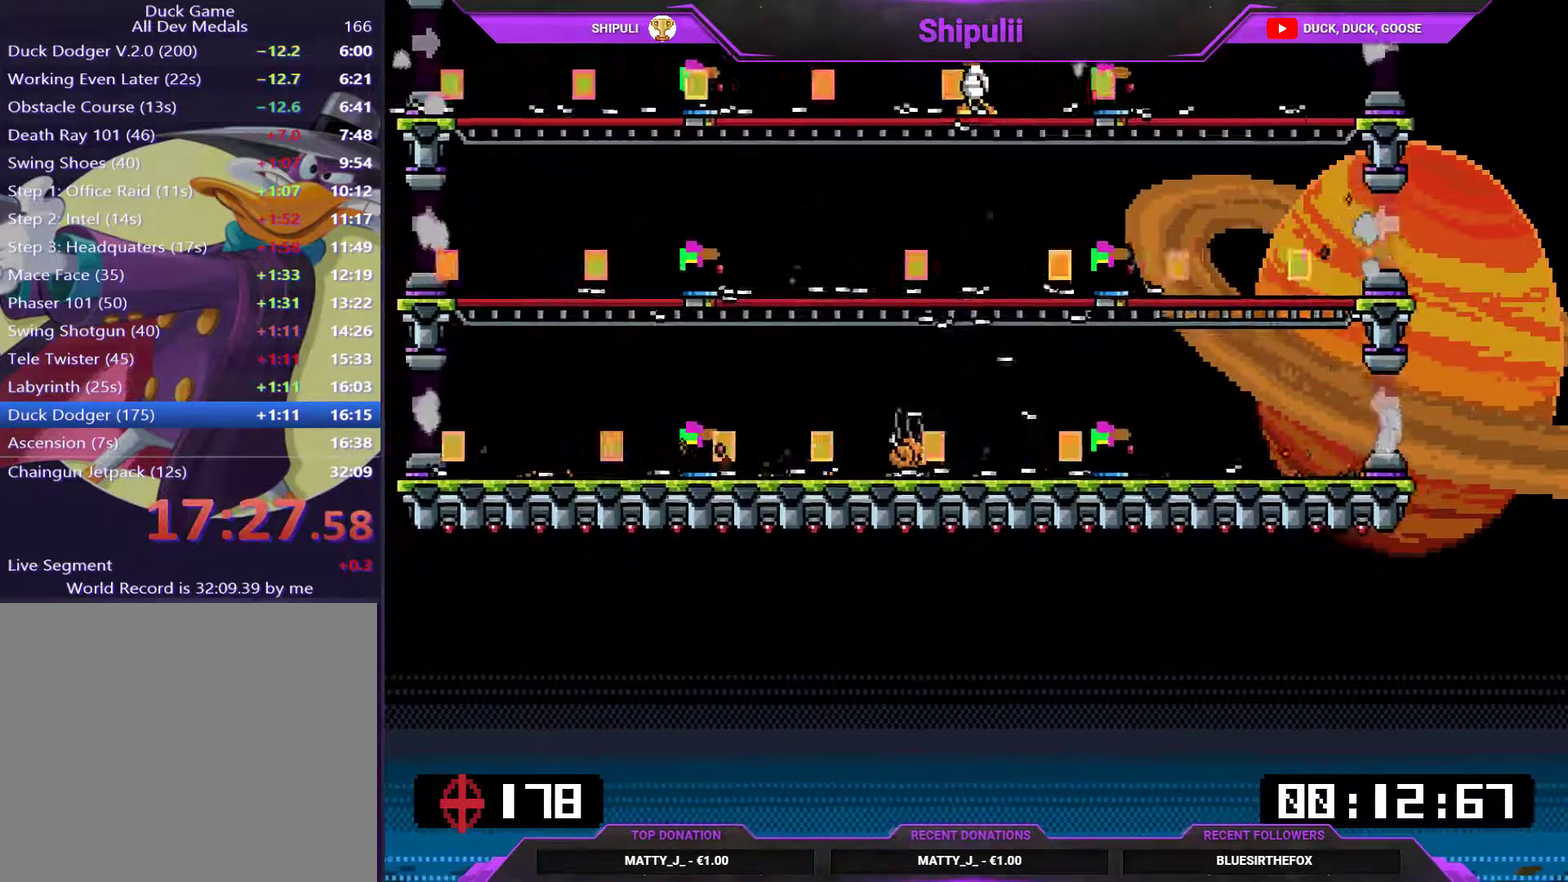
{"buttons": [], "right_stick": "center", "events": [[17, "R3", "down"], [117, "R3", "up"], [351, "START", "down"], [484, "START", "up"]]}
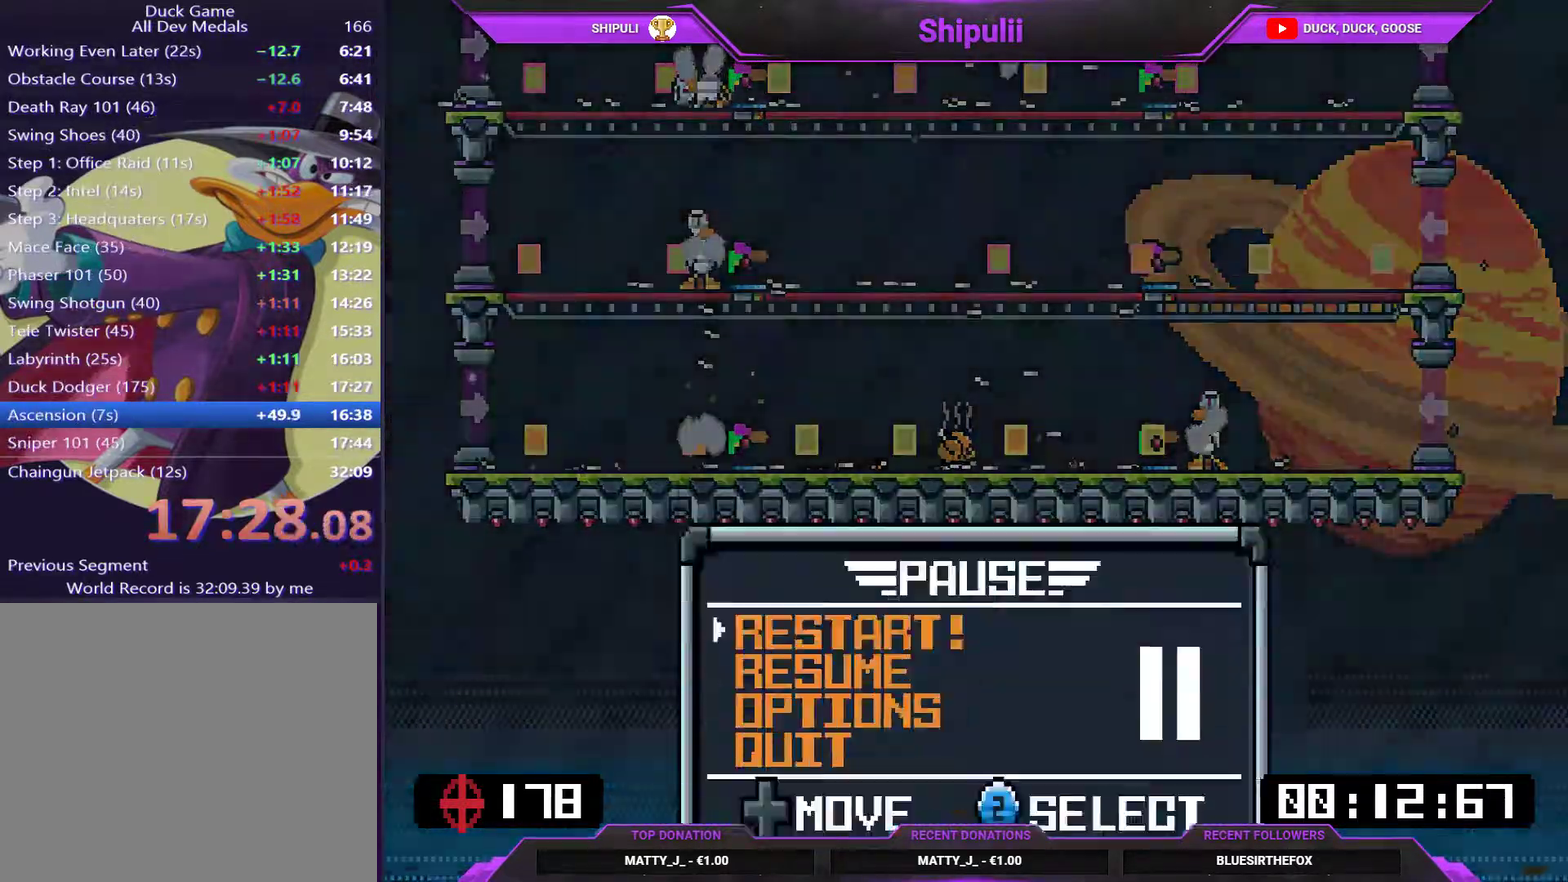
{"buttons": [], "right_stick": "center", "events": [[267, "DPAD_UP", "down"], [367, "DPAD_UP", "up"], [400, "CROSS", "down"], [500, "CROSS", "up"]]}
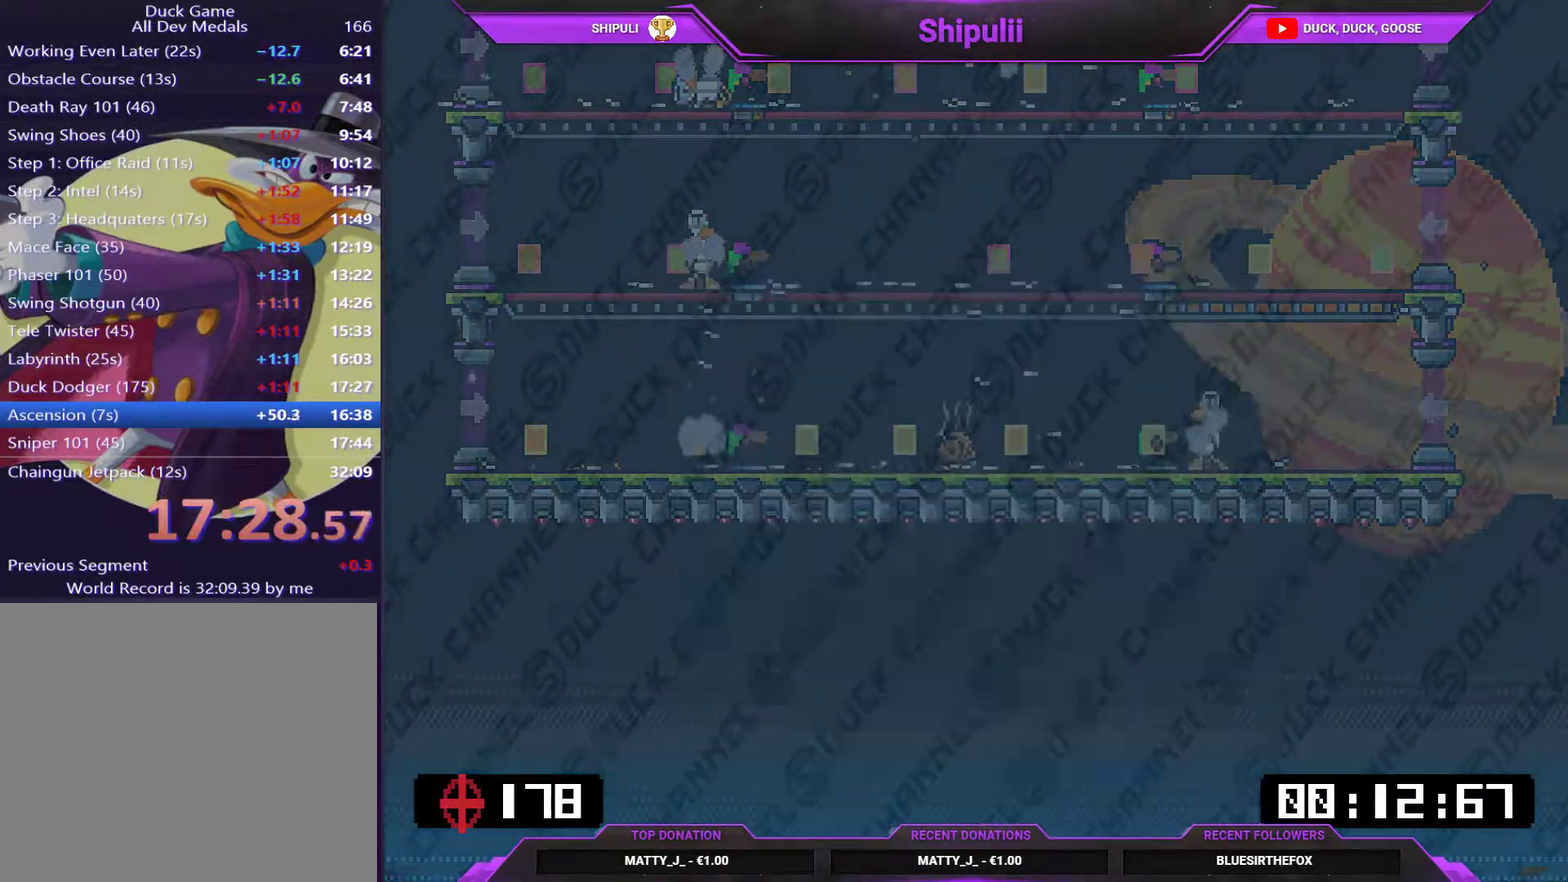
{"buttons": ["CROSS"], "right_stick": "center", "events": [[301, "DPAD_DOWN", "down"], [468, "CROSS", "down"], [468, "DPAD_DOWN", "up"]]}
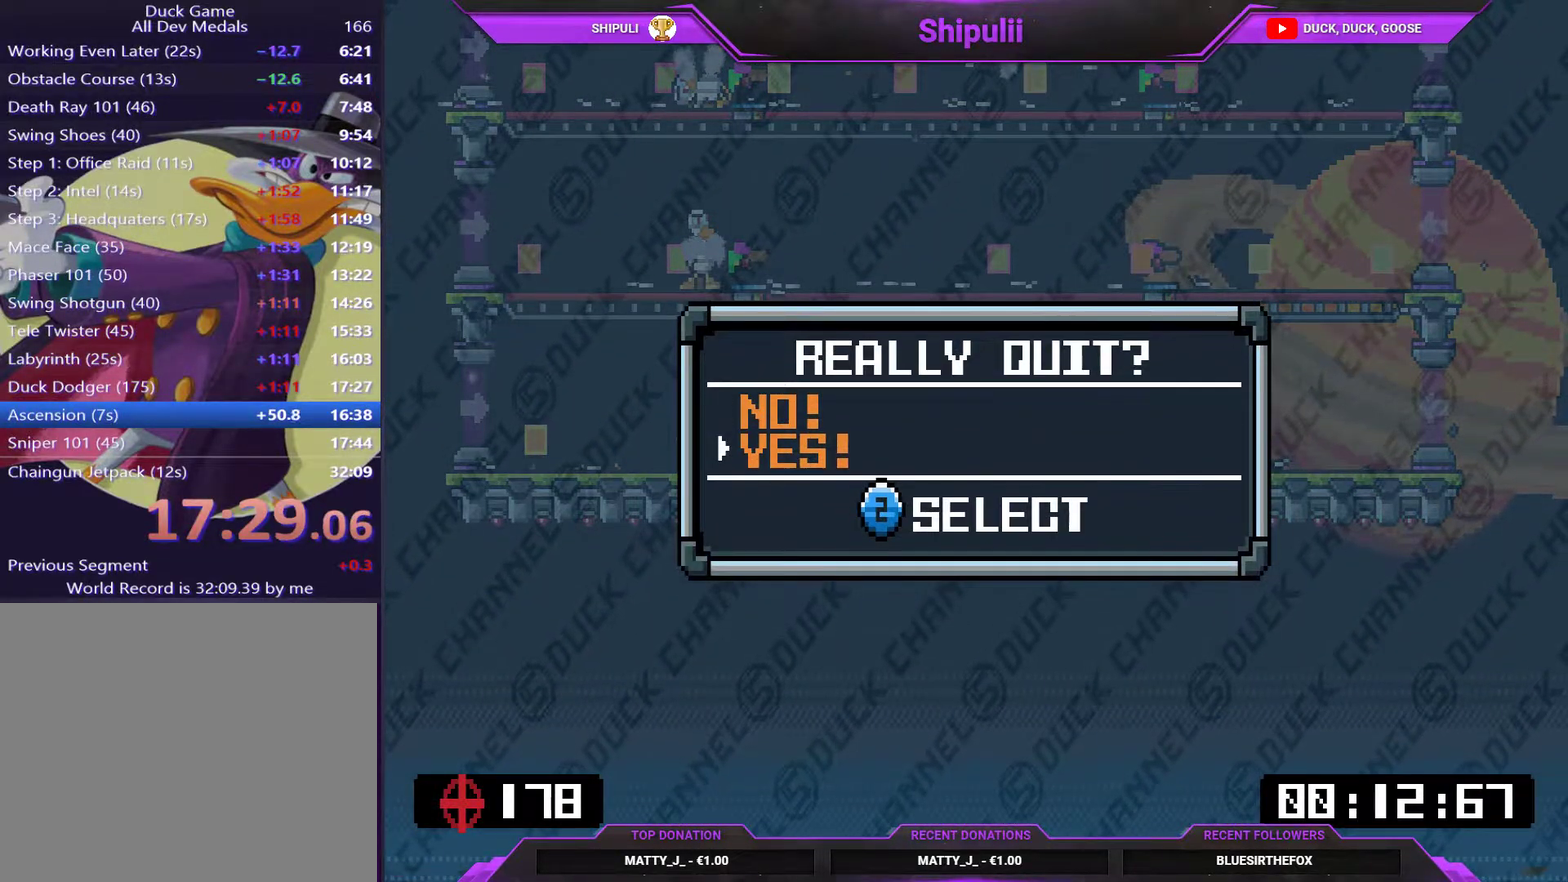
{"buttons": ["CIRCLE"], "right_stick": "center", "events": [[67, "CROSS", "up"], [400, "CIRCLE", "down"]]}